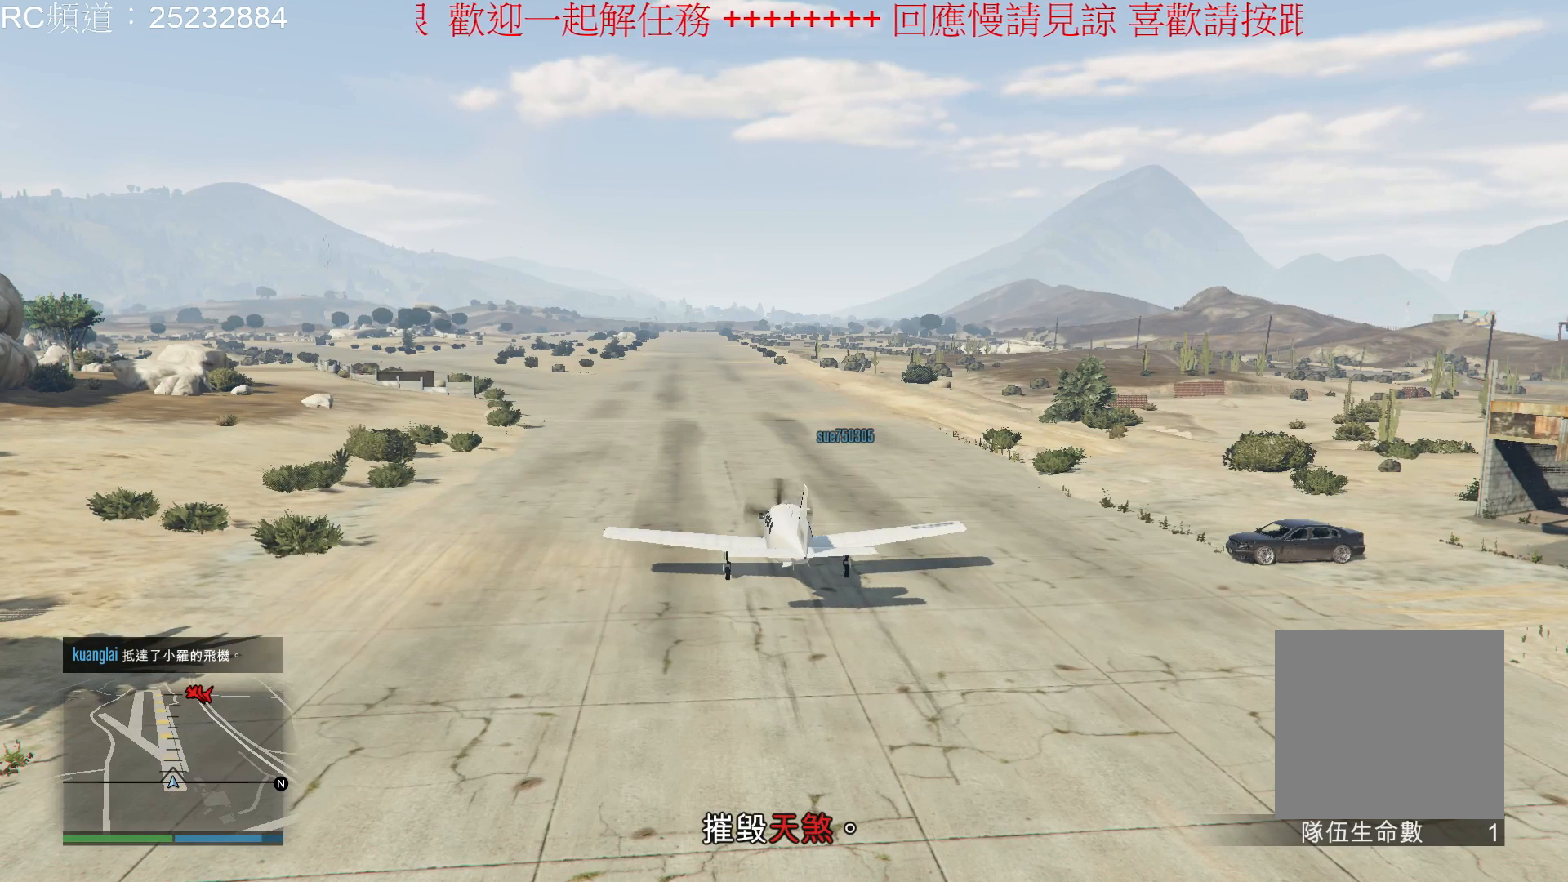
Gameplay with a controller (Xbox layout); each line is a JSON object with the inputs held at the frame after it. "events" lists button and stick changes between this image and that frame as [ms after this image, input, new state], when the widget could be followed in between. Not read: L3 R3.
{"buttons": ["R2"], "left_stick": "center", "right_stick": "center", "events": []}
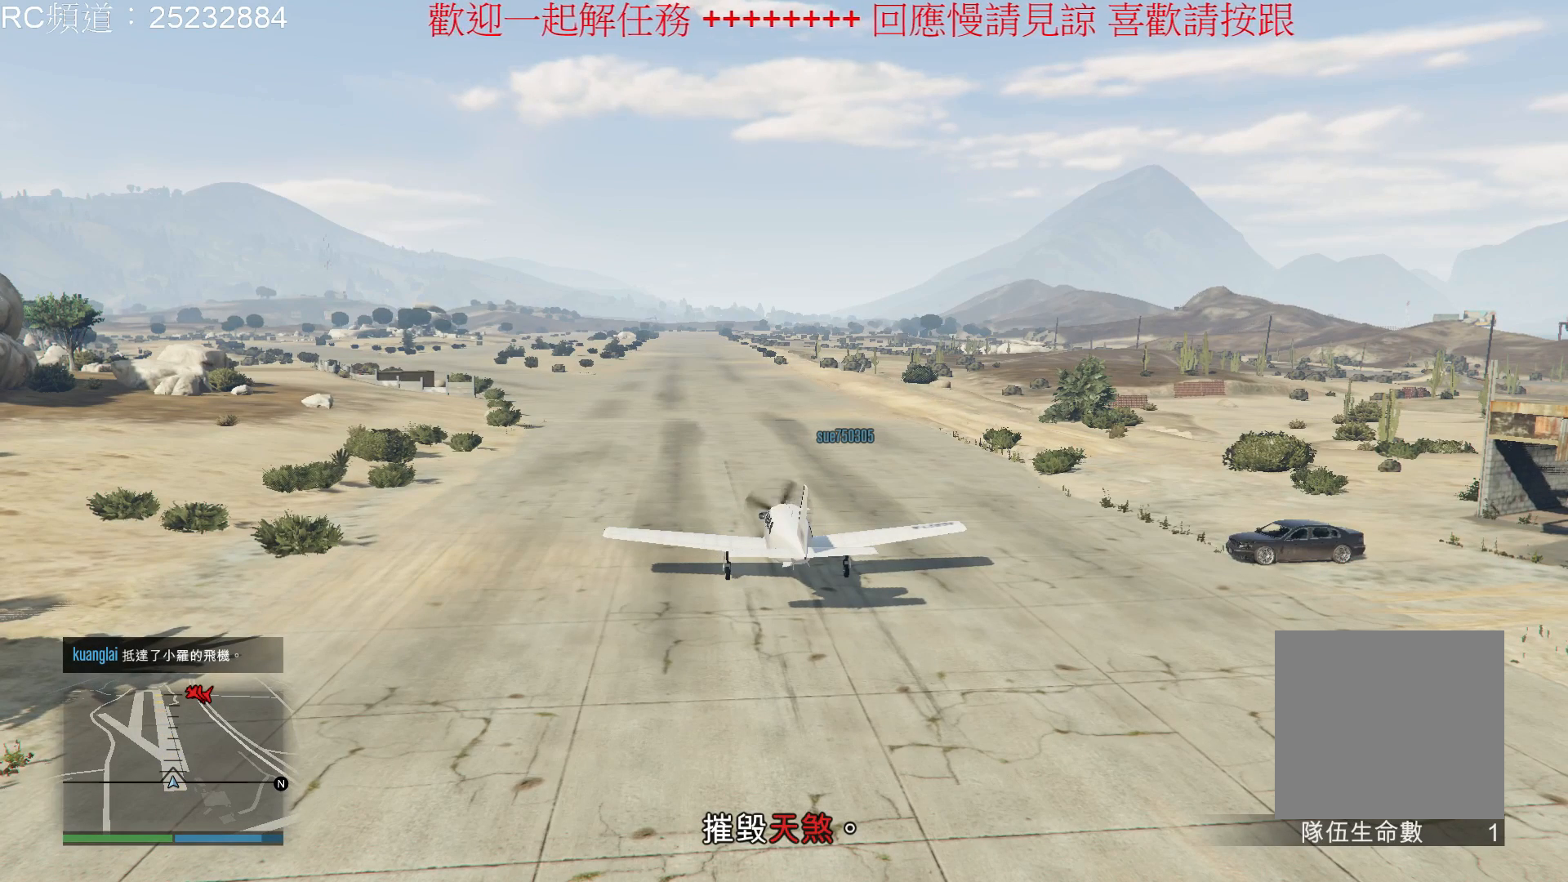
{"buttons": ["R2"], "left_stick": "center", "right_stick": "center", "events": []}
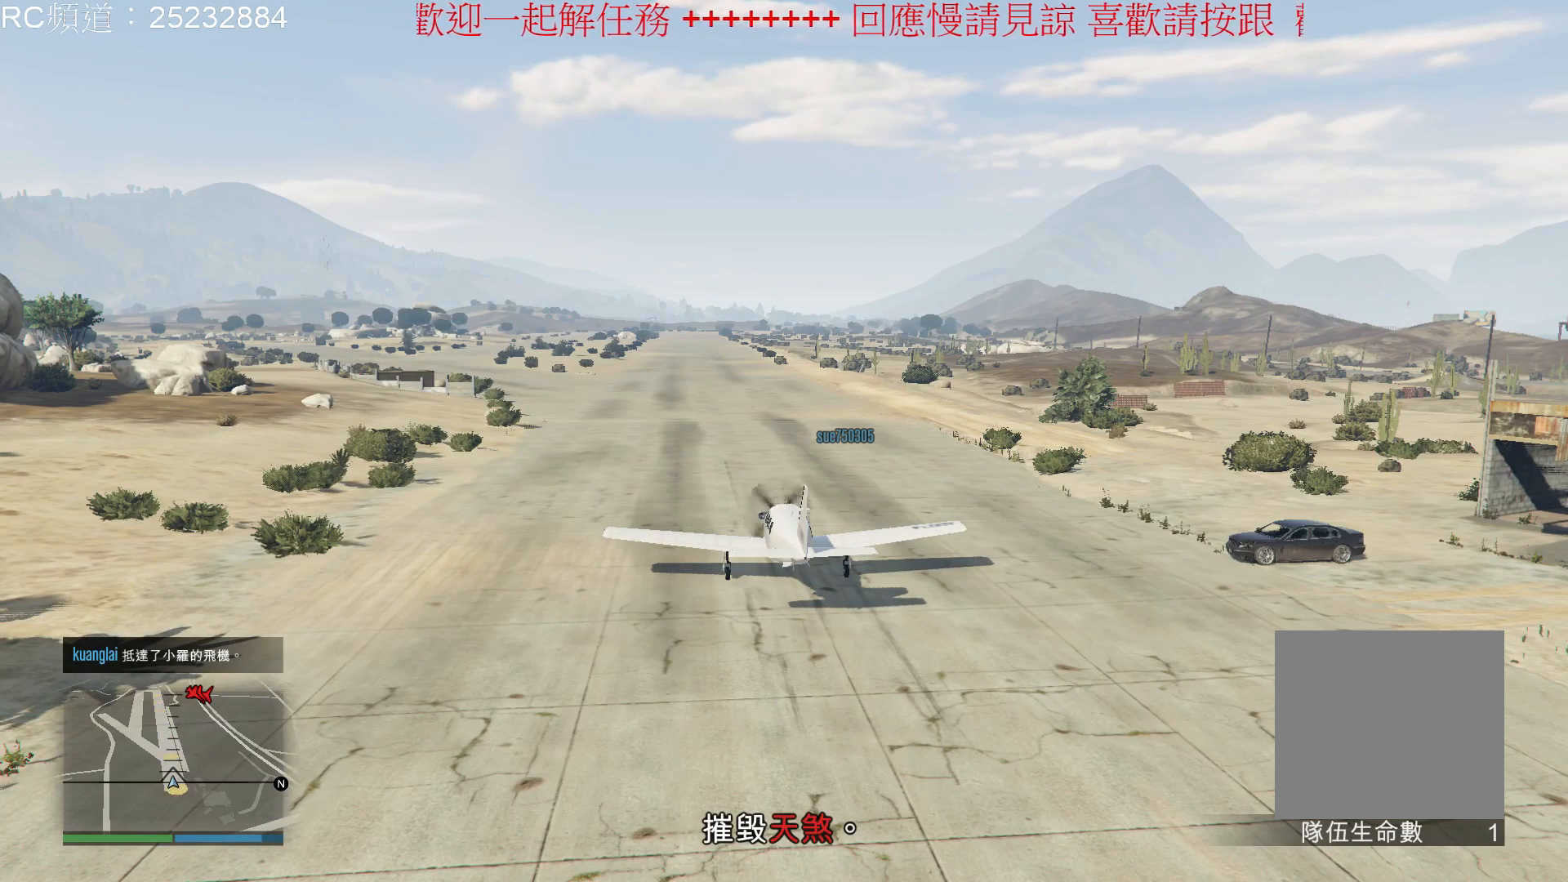
{"buttons": ["R2"], "left_stick": "center", "right_stick": "center", "events": []}
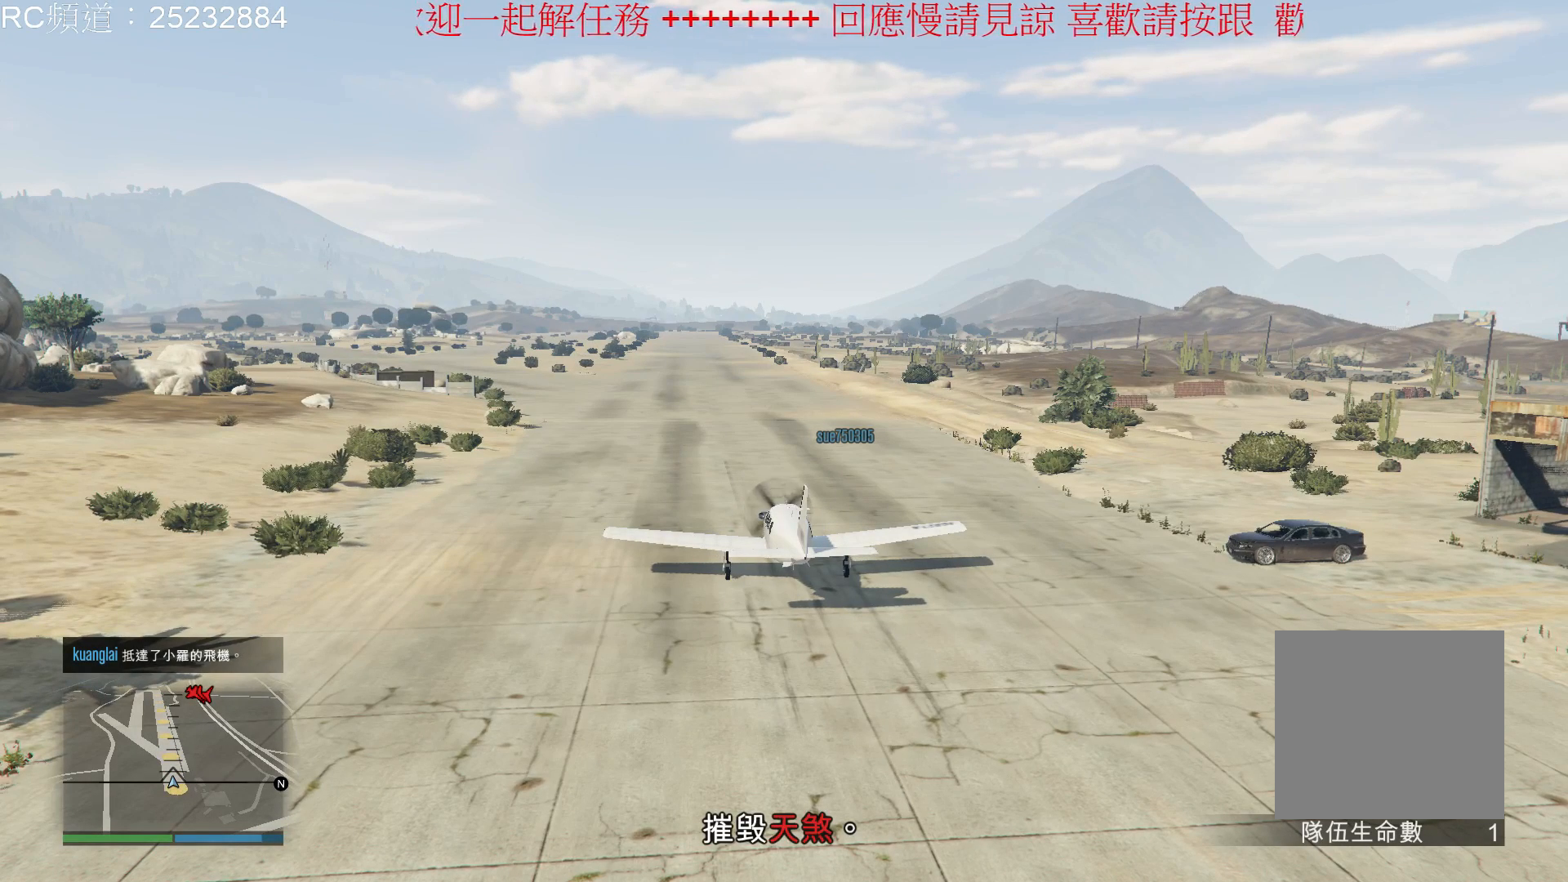
{"buttons": ["R2"], "left_stick": "center", "right_stick": "center", "events": []}
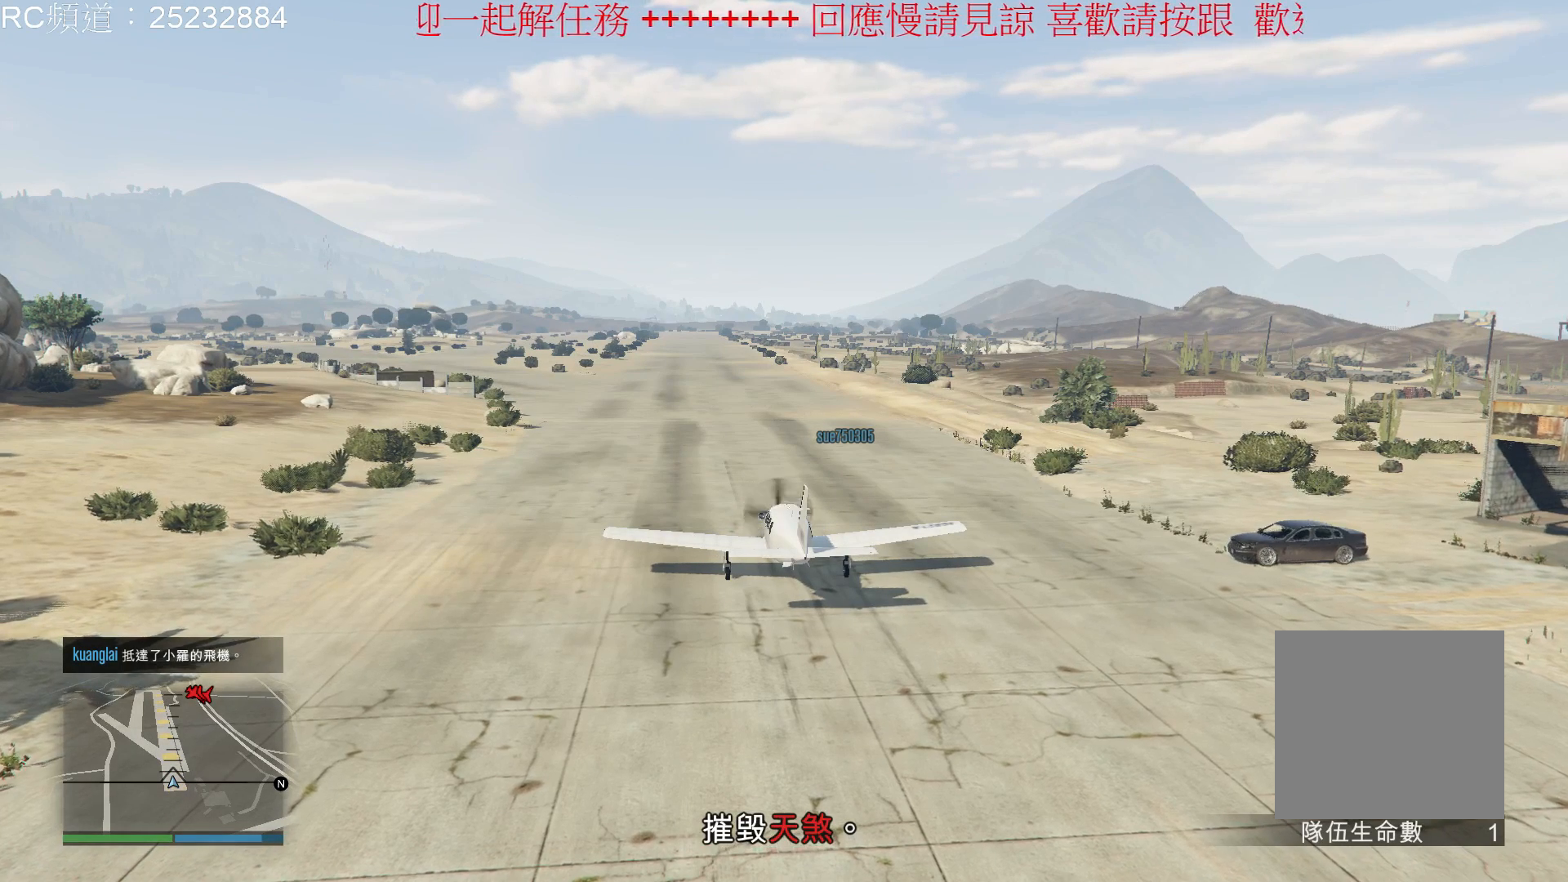
{"buttons": ["R2"], "left_stick": "center", "right_stick": "center", "events": []}
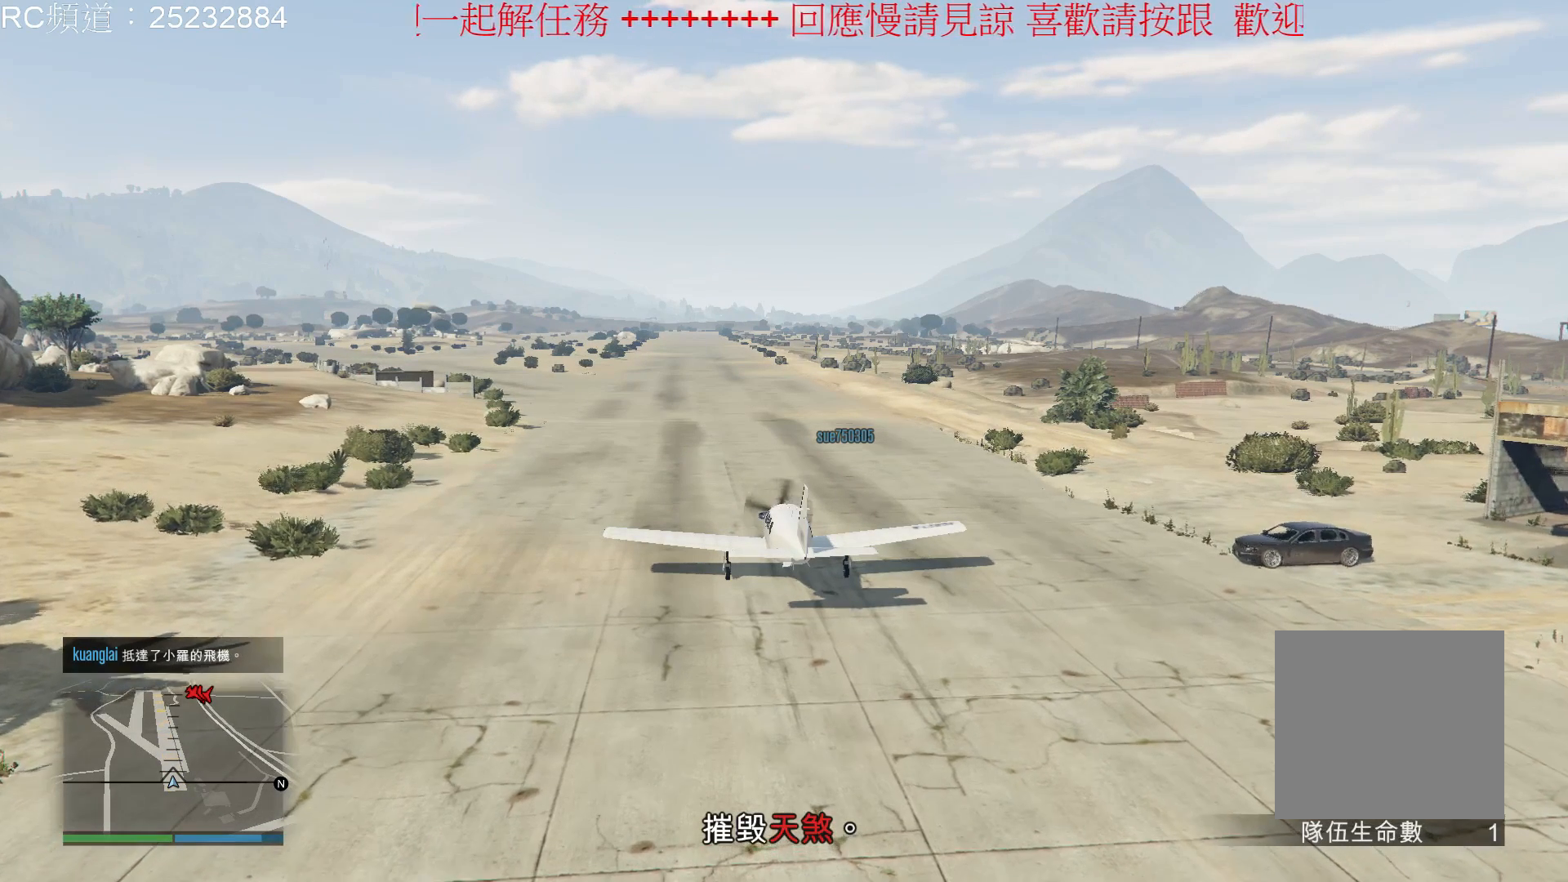
{"buttons": ["R2"], "left_stick": "center", "right_stick": "center", "events": []}
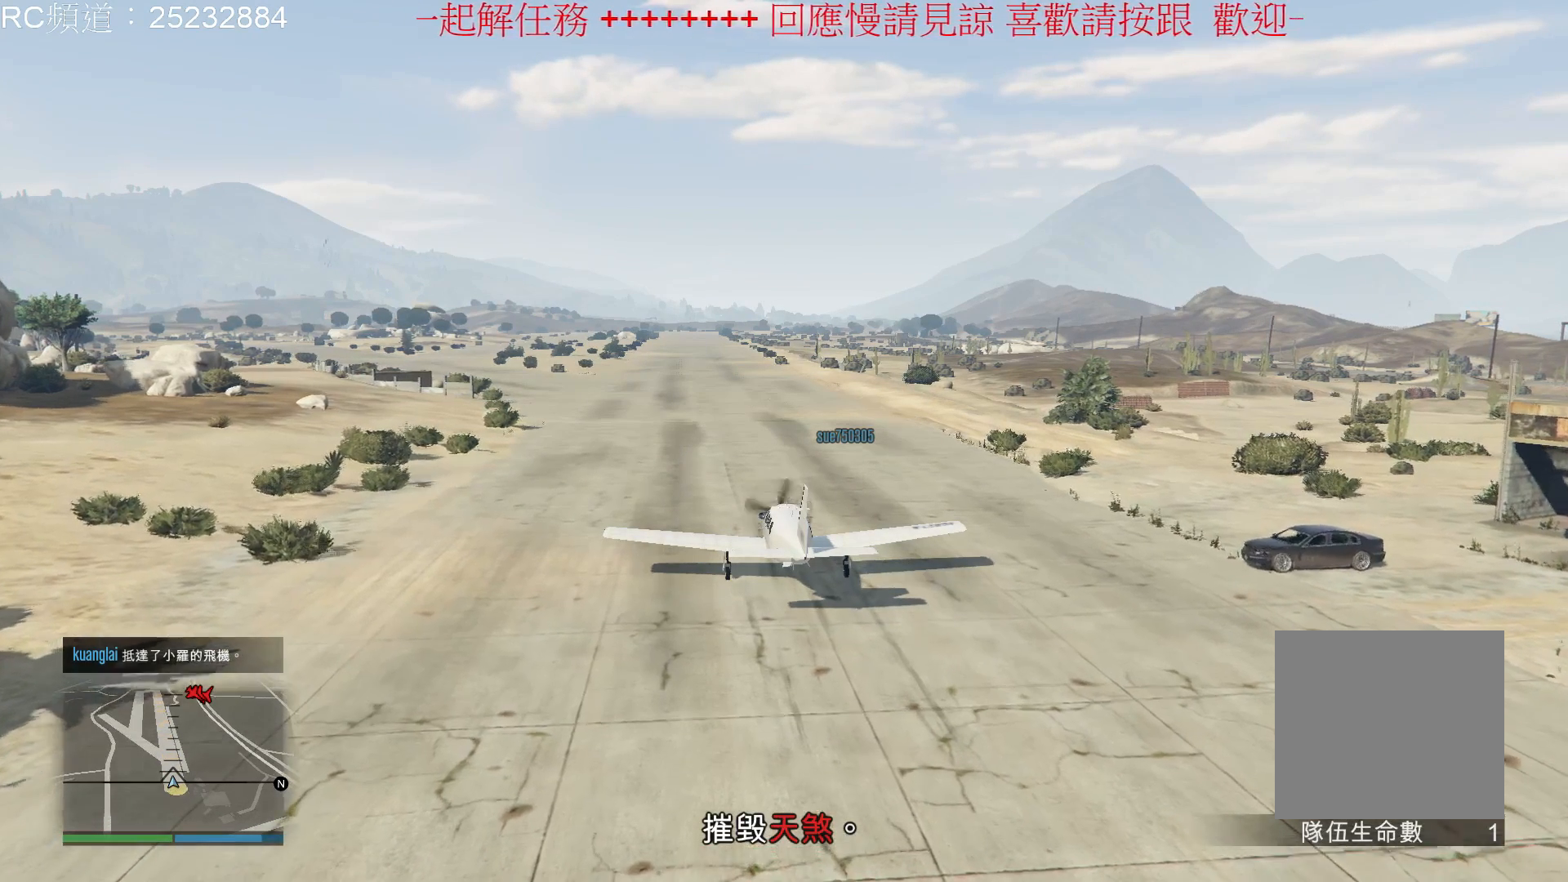
{"buttons": ["R2"], "left_stick": "center", "right_stick": "center", "events": []}
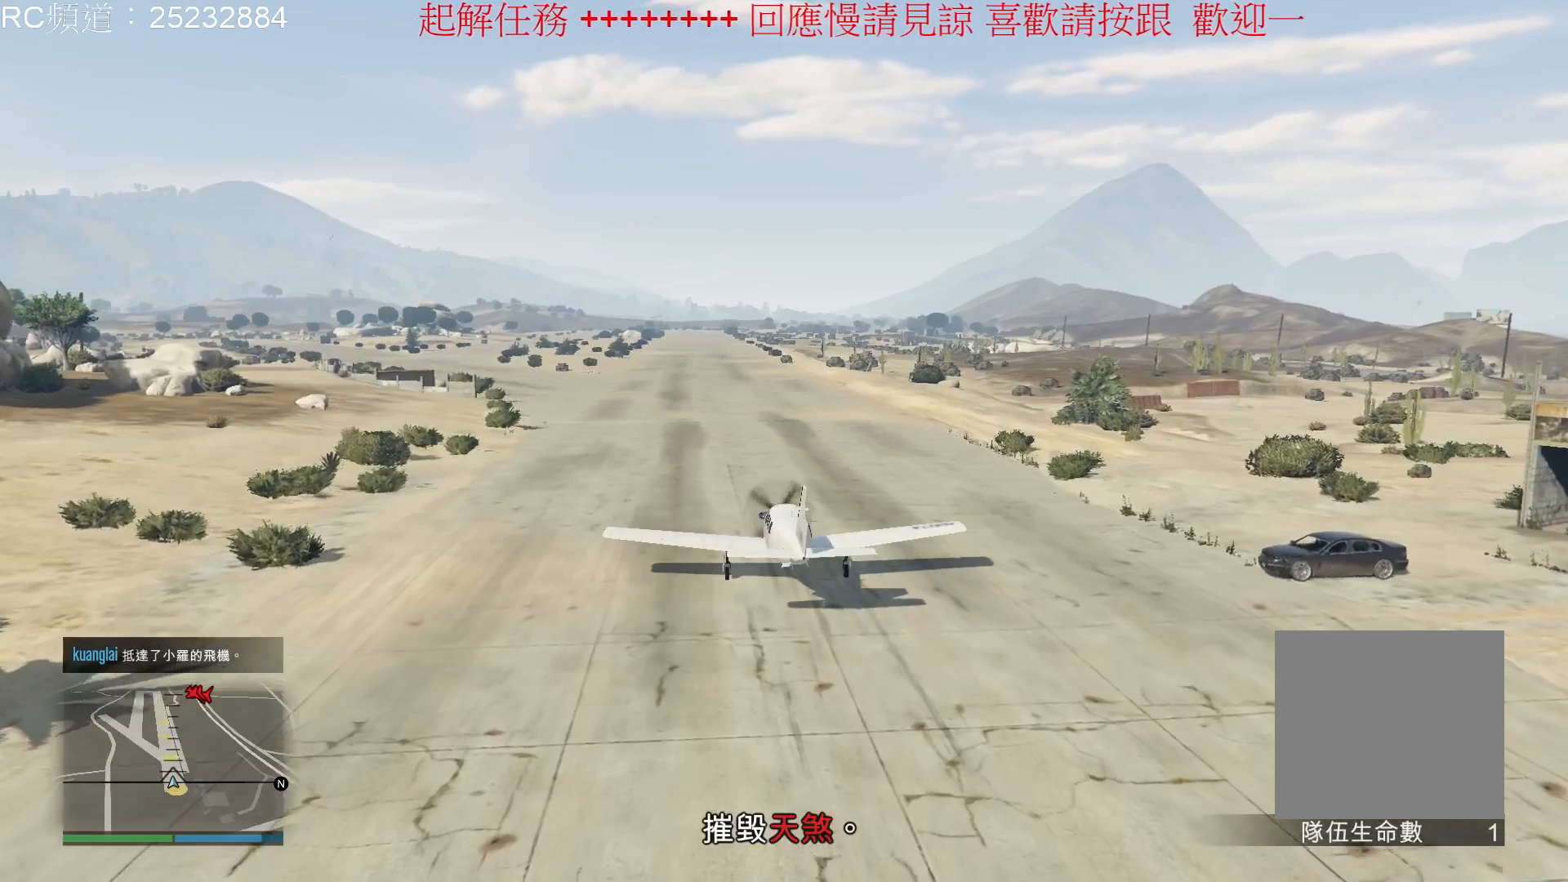
{"buttons": ["R2"], "left_stick": "center", "right_stick": "center", "events": []}
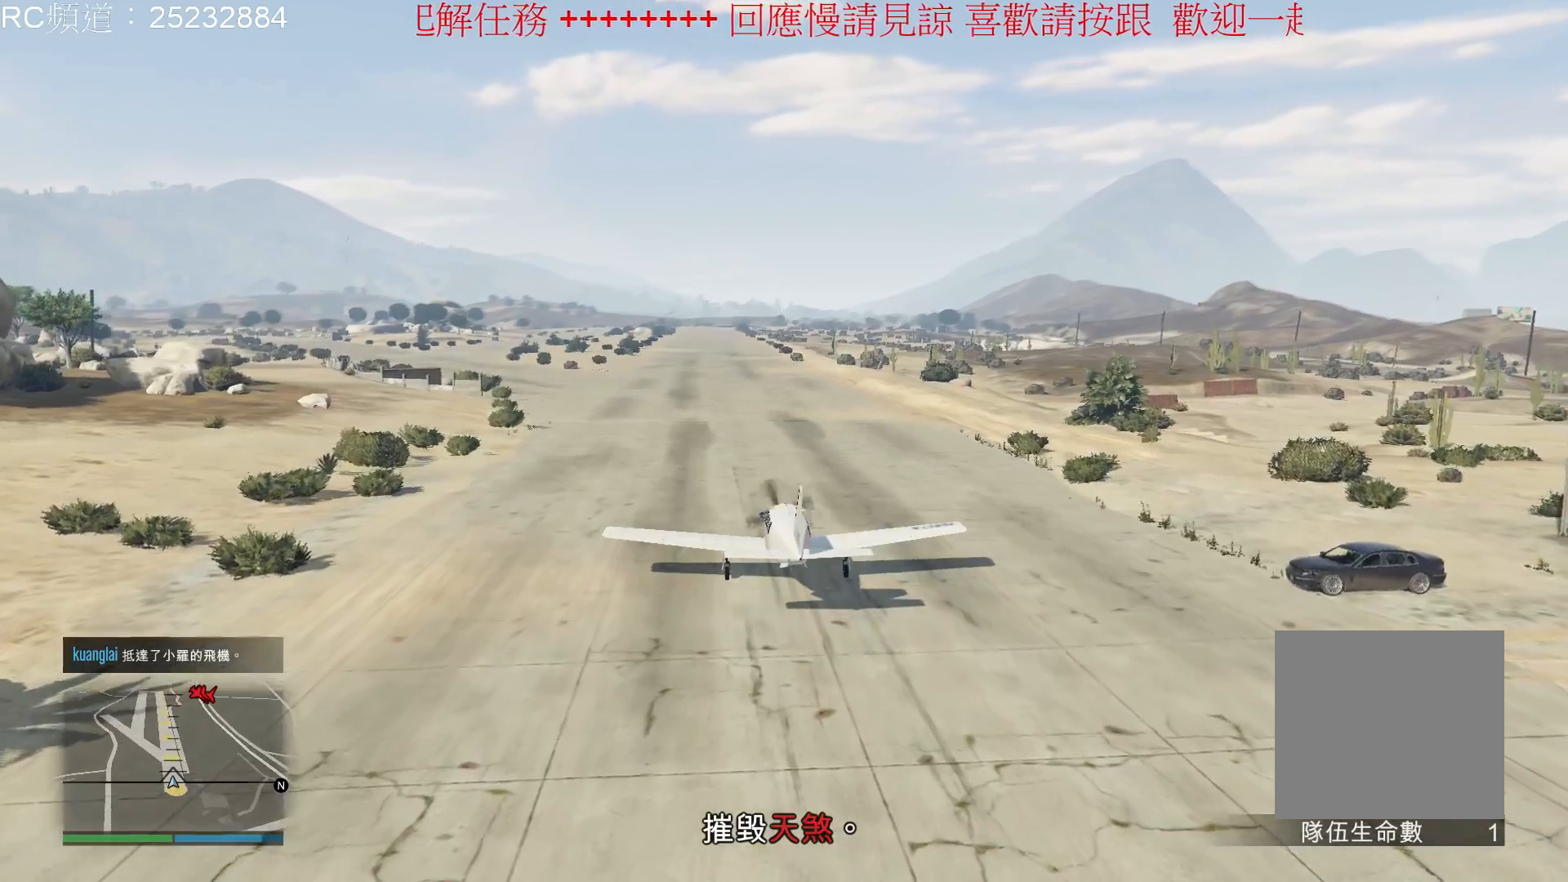
{"buttons": ["R2"], "left_stick": "center", "right_stick": "center", "events": []}
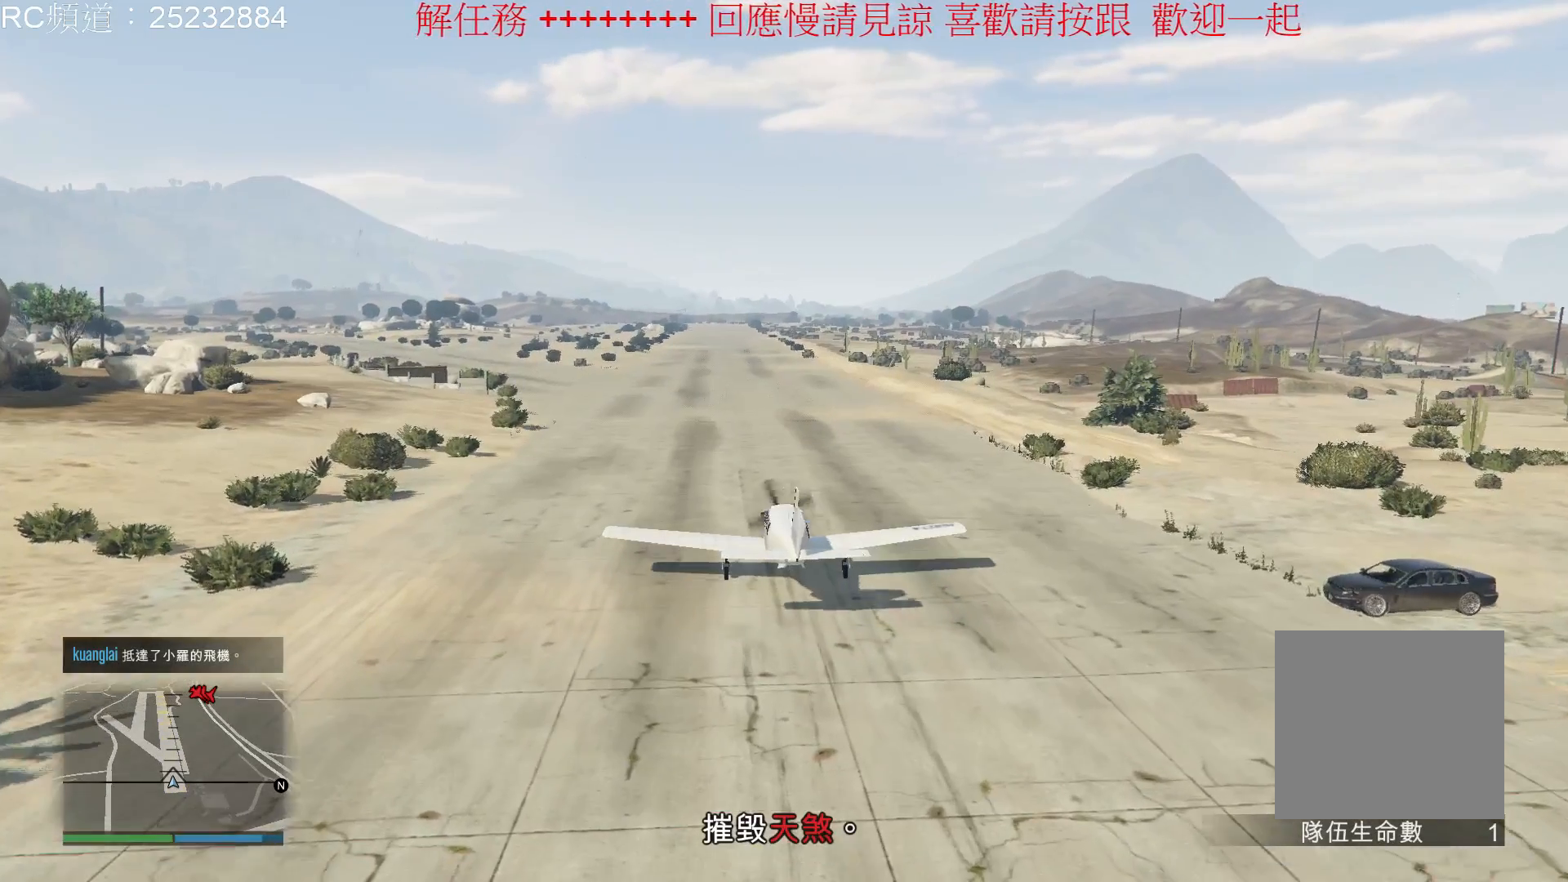
{"buttons": ["R2"], "left_stick": "center", "right_stick": "center", "events": []}
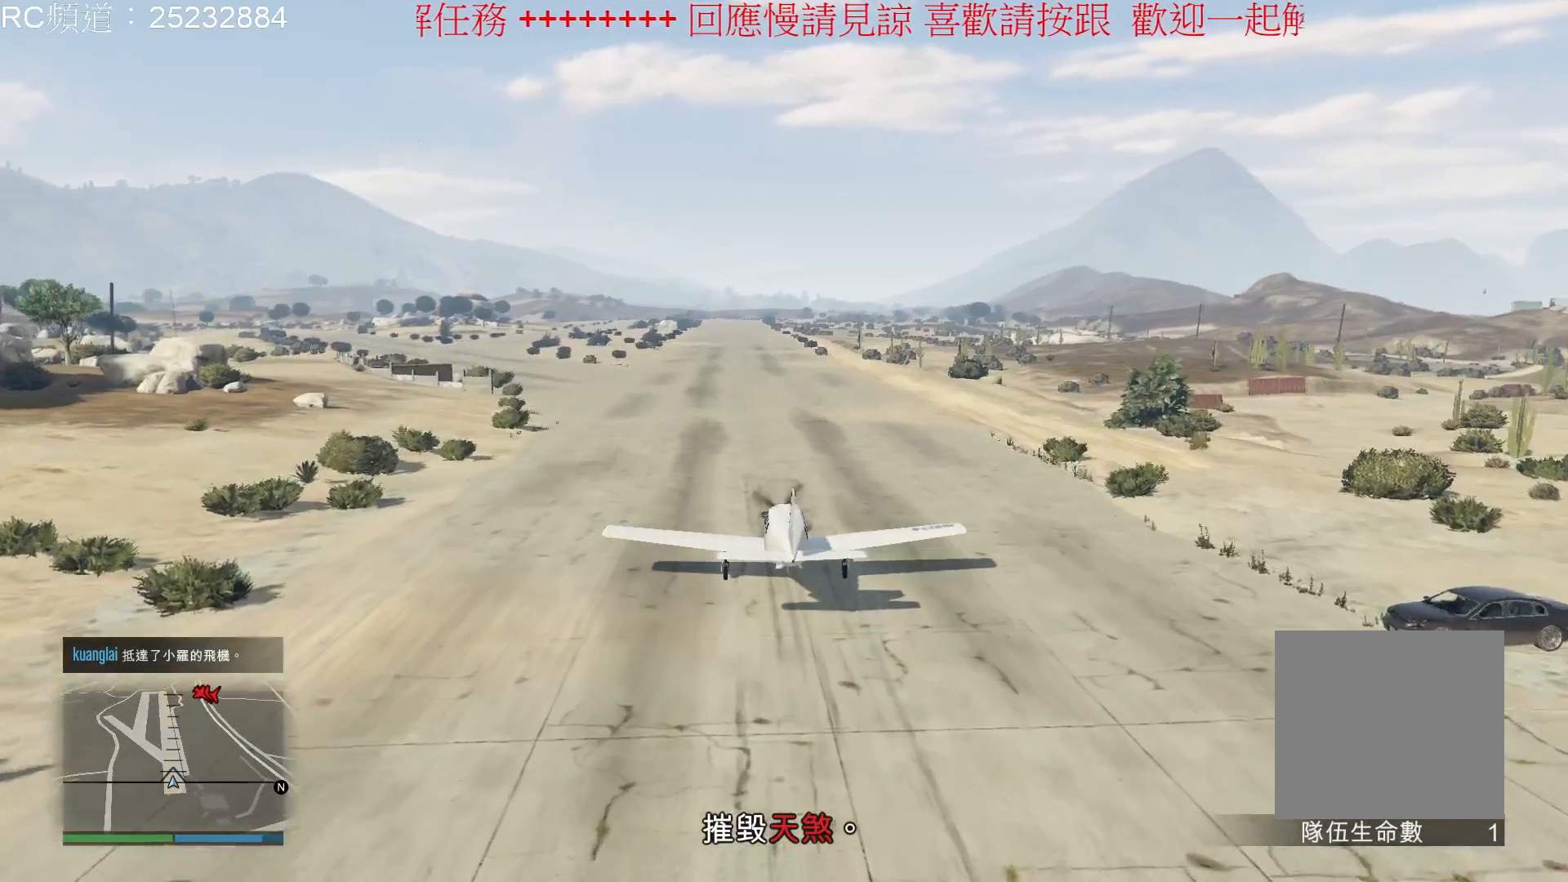
{"buttons": ["R2"], "left_stick": "center", "right_stick": "center", "events": []}
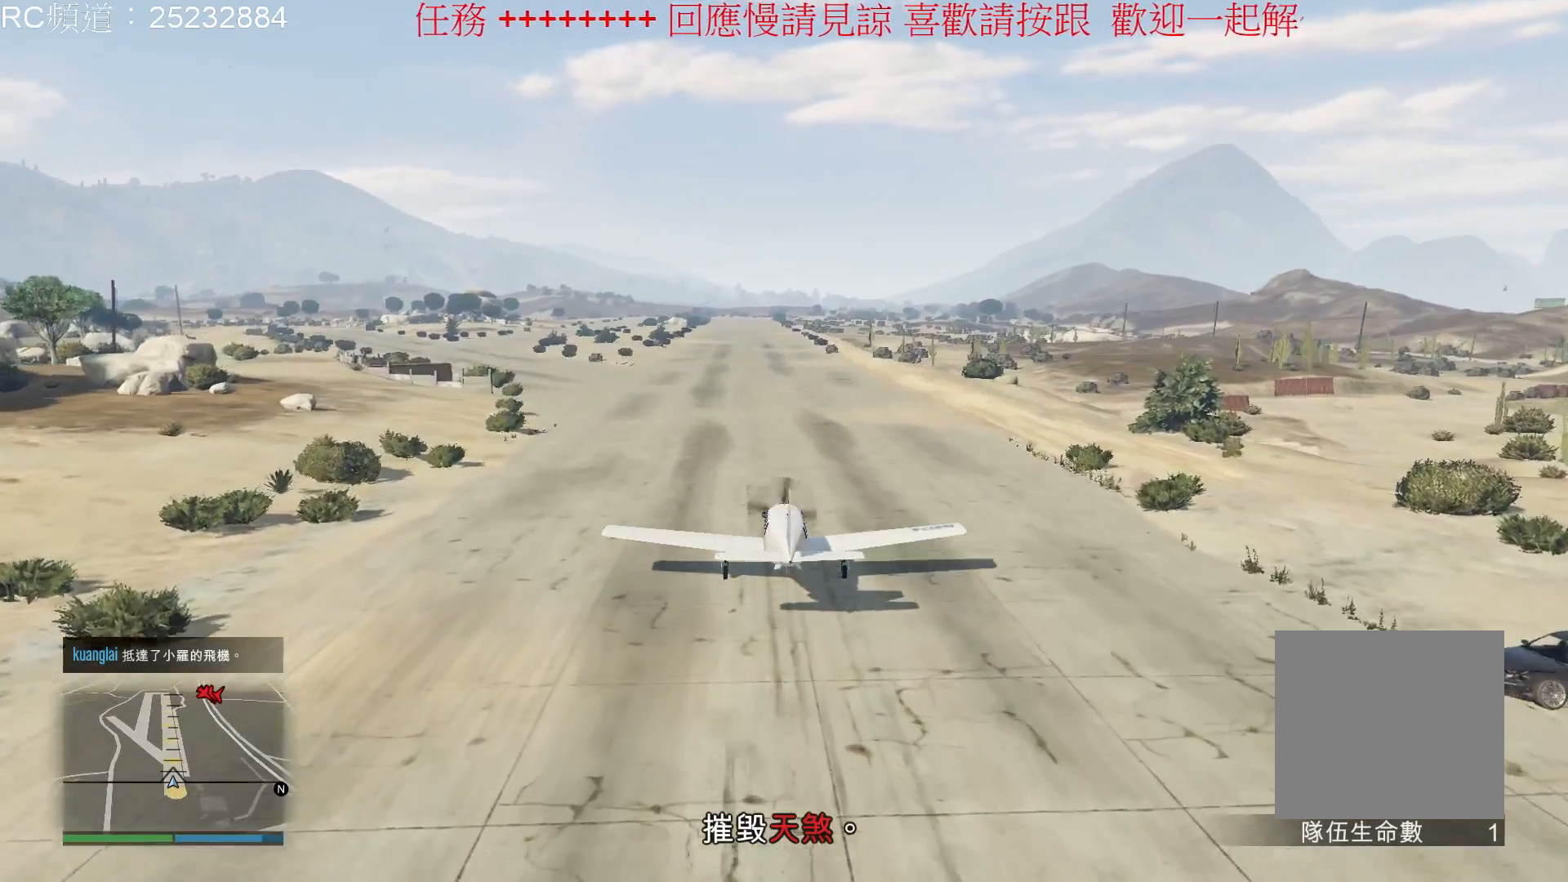
{"buttons": ["R2"], "left_stick": "center", "right_stick": "center", "events": []}
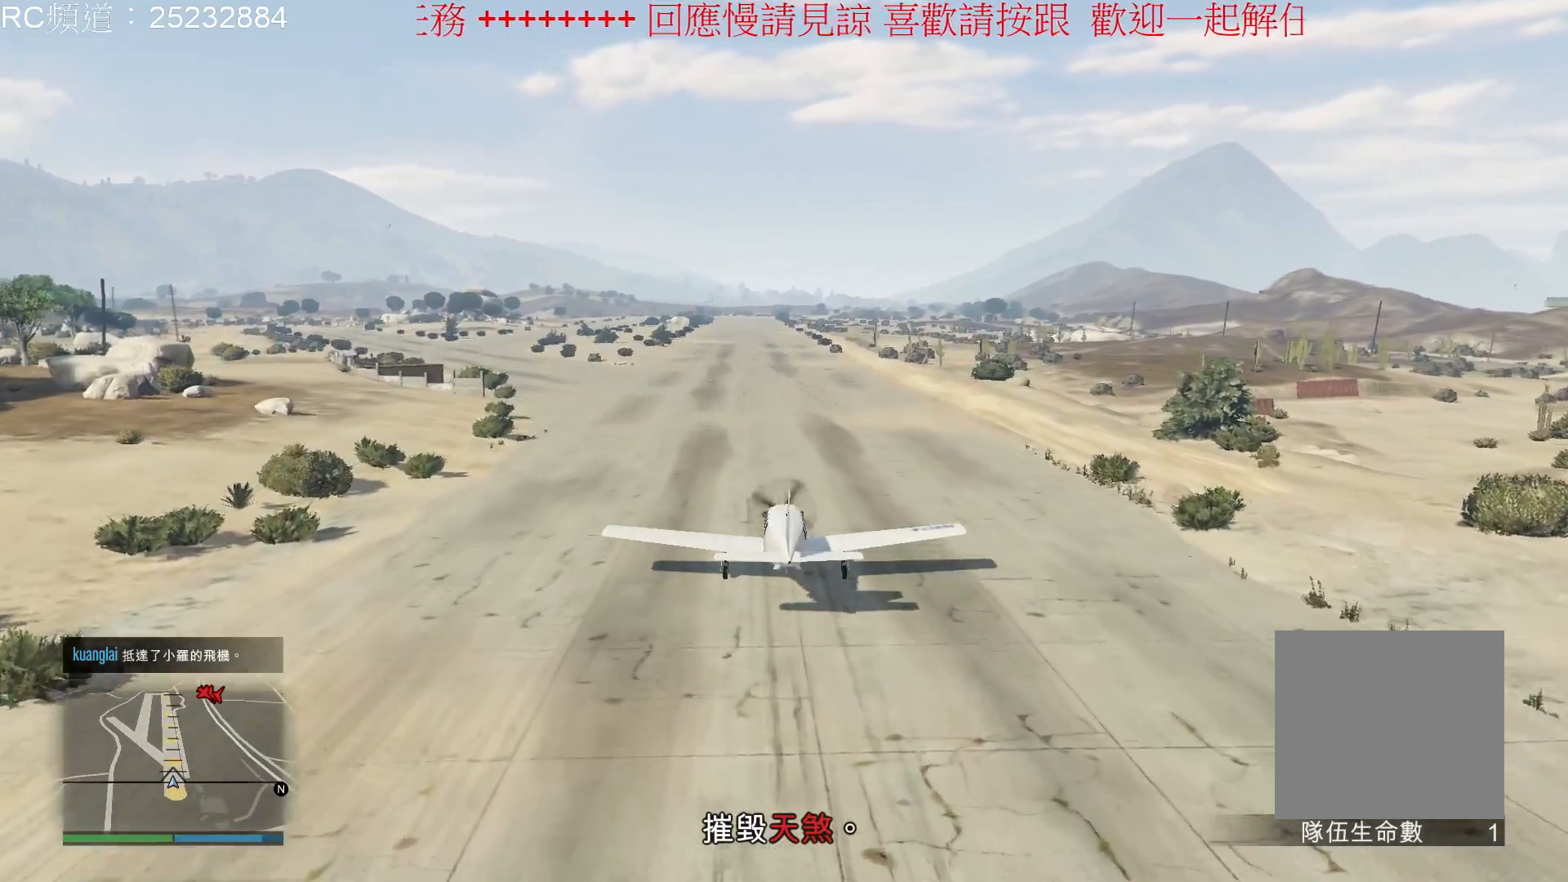
{"buttons": ["R2"], "left_stick": "center", "right_stick": "center", "events": []}
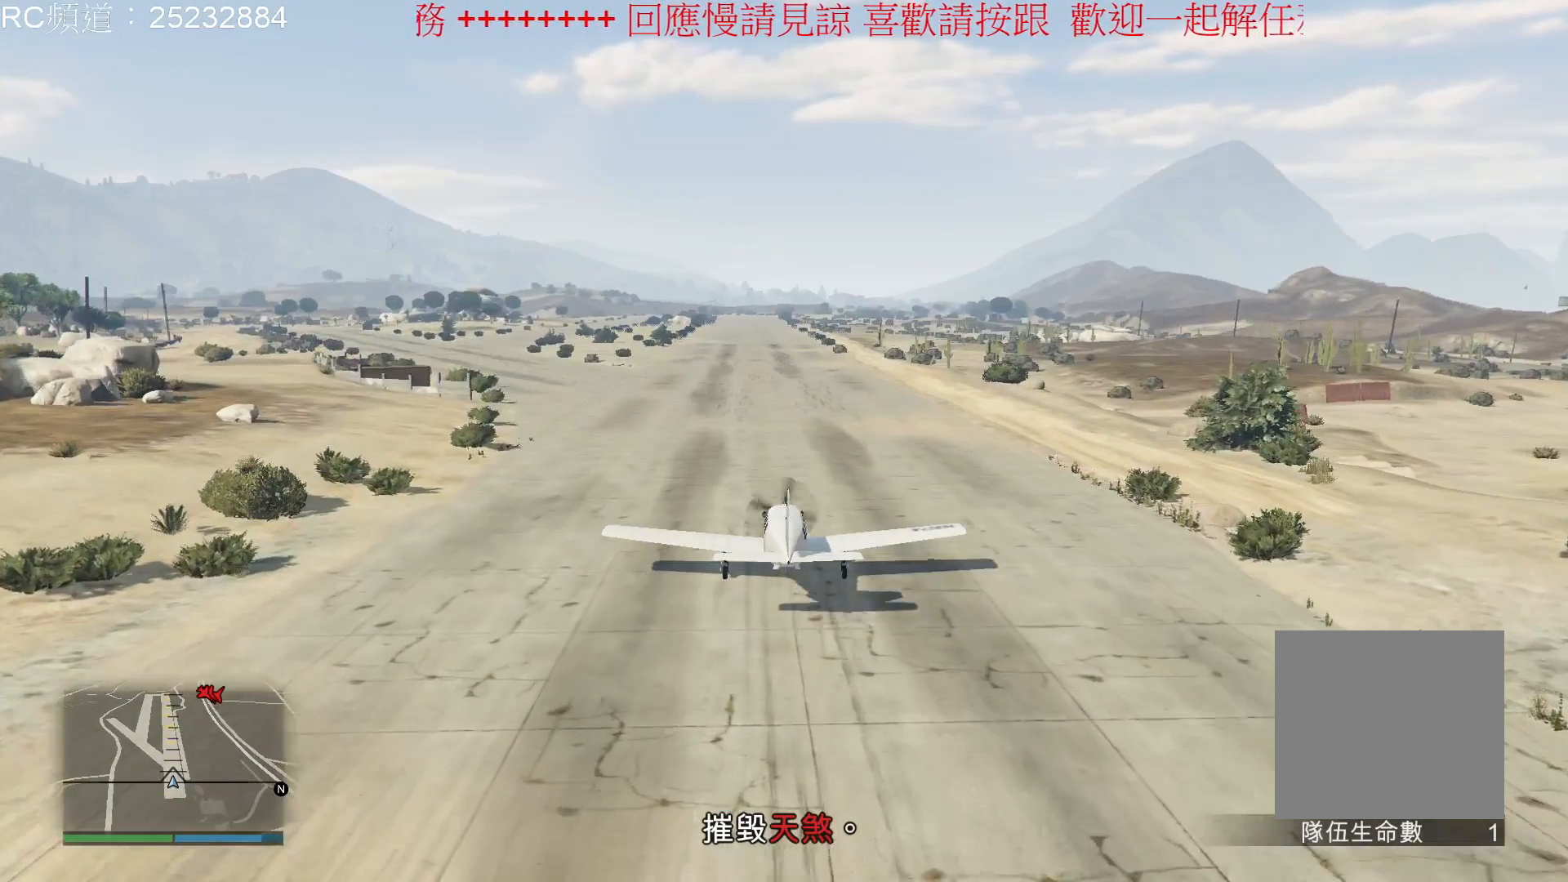
{"buttons": ["R2"], "left_stick": "center", "right_stick": "center", "events": []}
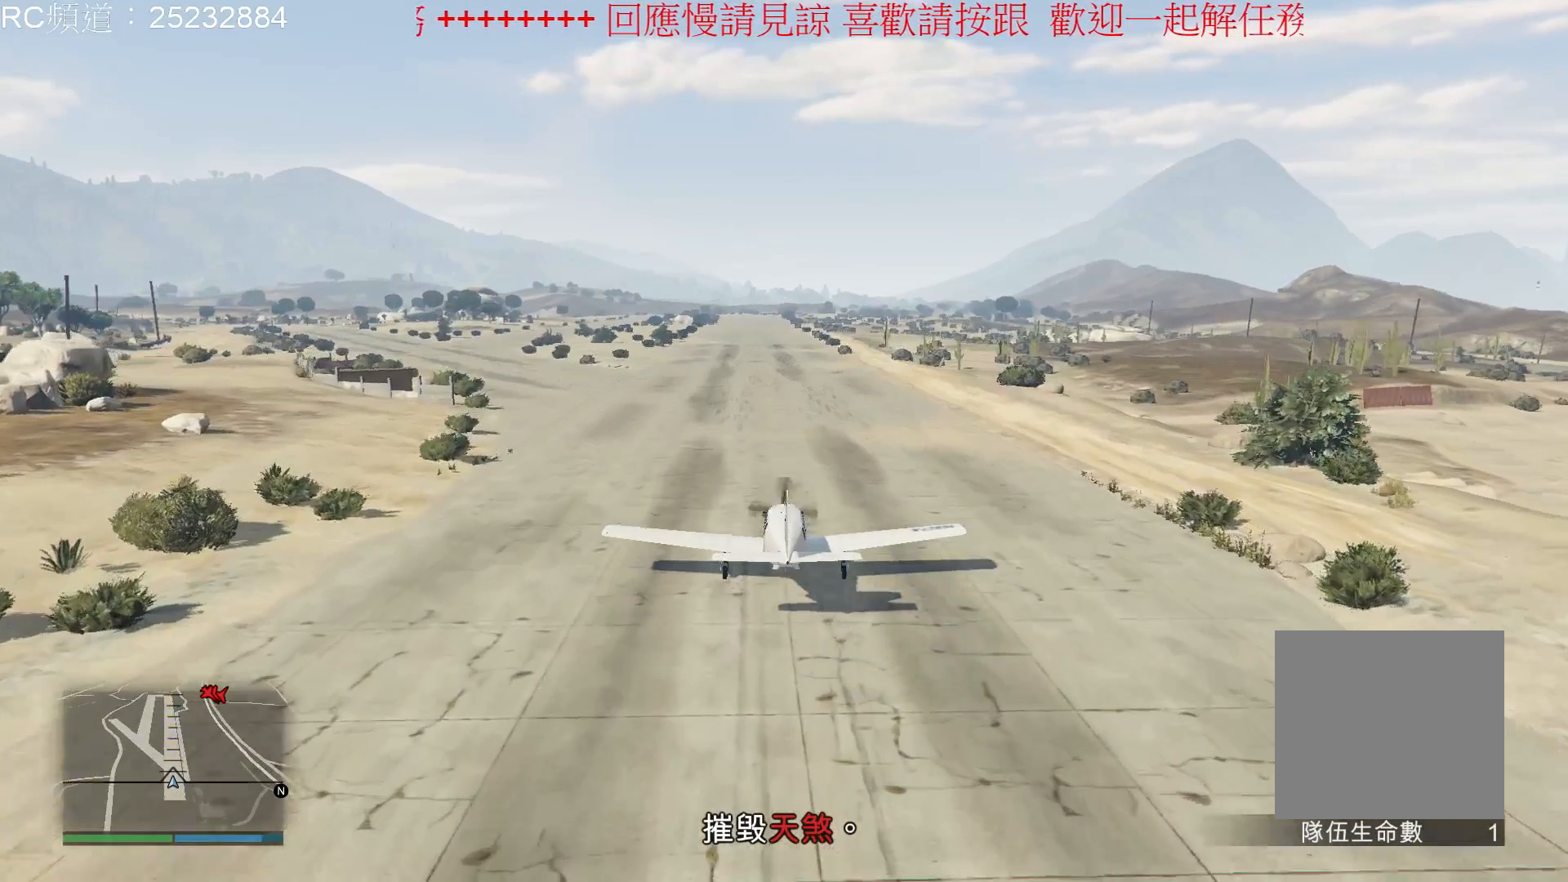
{"buttons": ["R2"], "left_stick": "center", "right_stick": "center", "events": []}
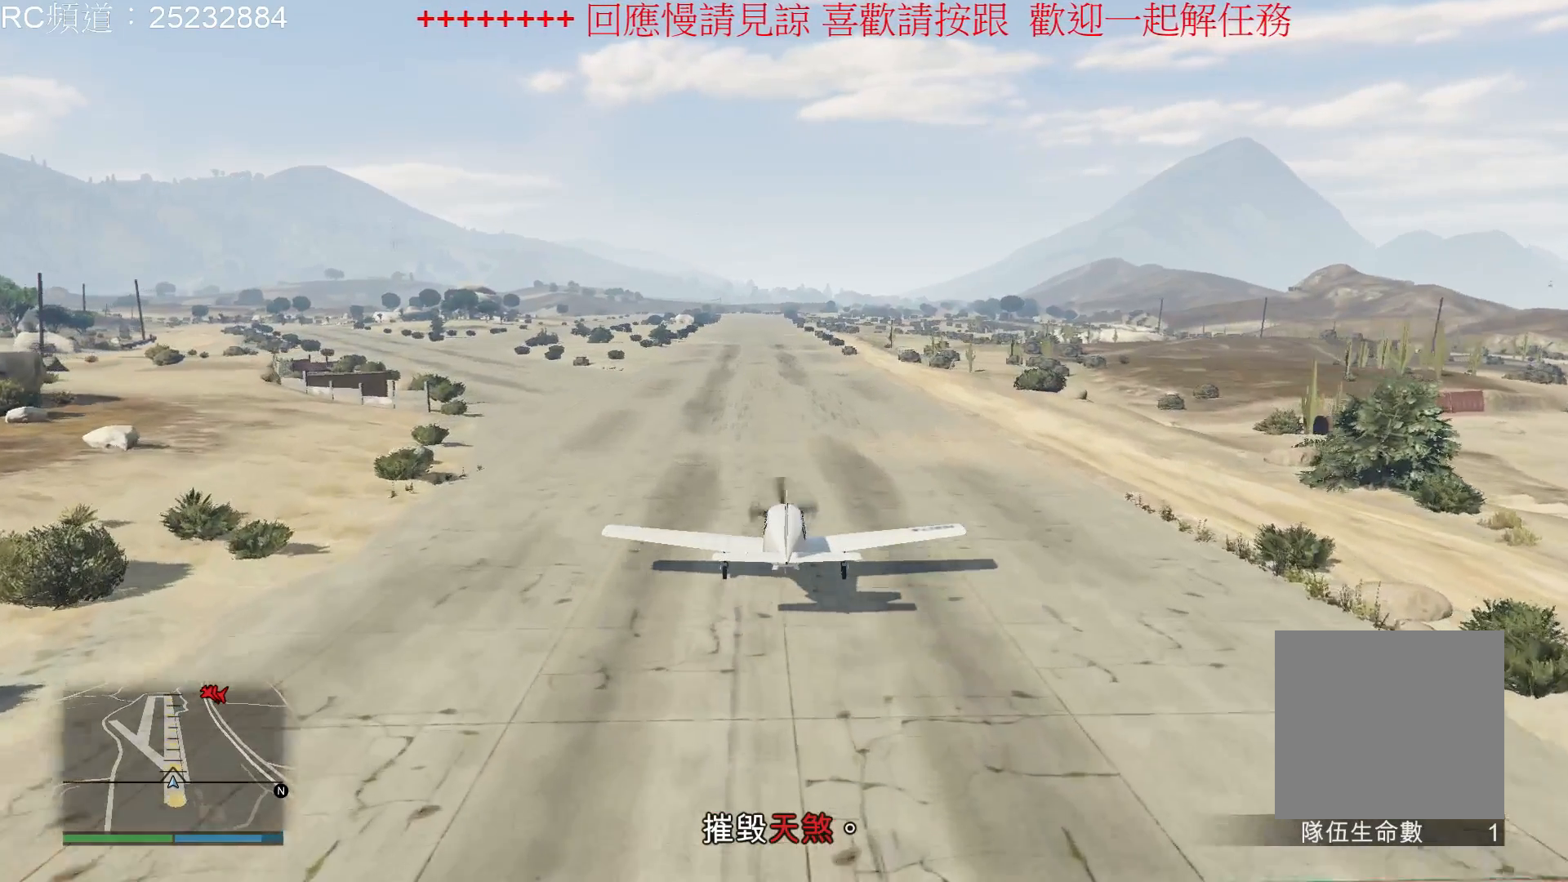
{"buttons": ["R2"], "left_stick": "center", "right_stick": "center", "events": []}
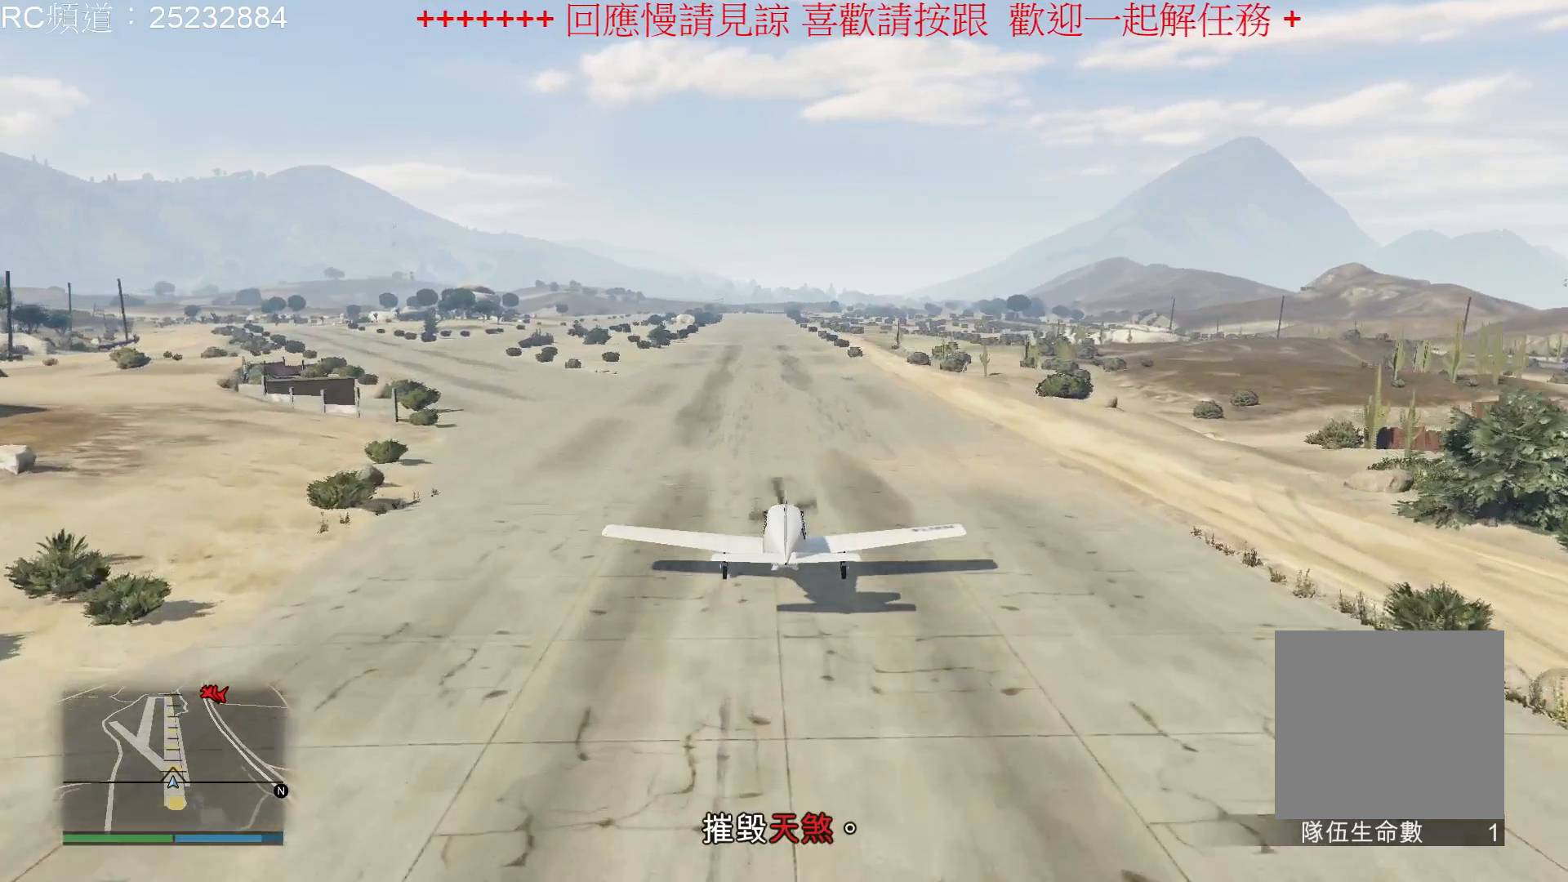
{"buttons": ["R2"], "left_stick": "down", "right_stick": "center", "events": [[500, "left_stick", "down"]]}
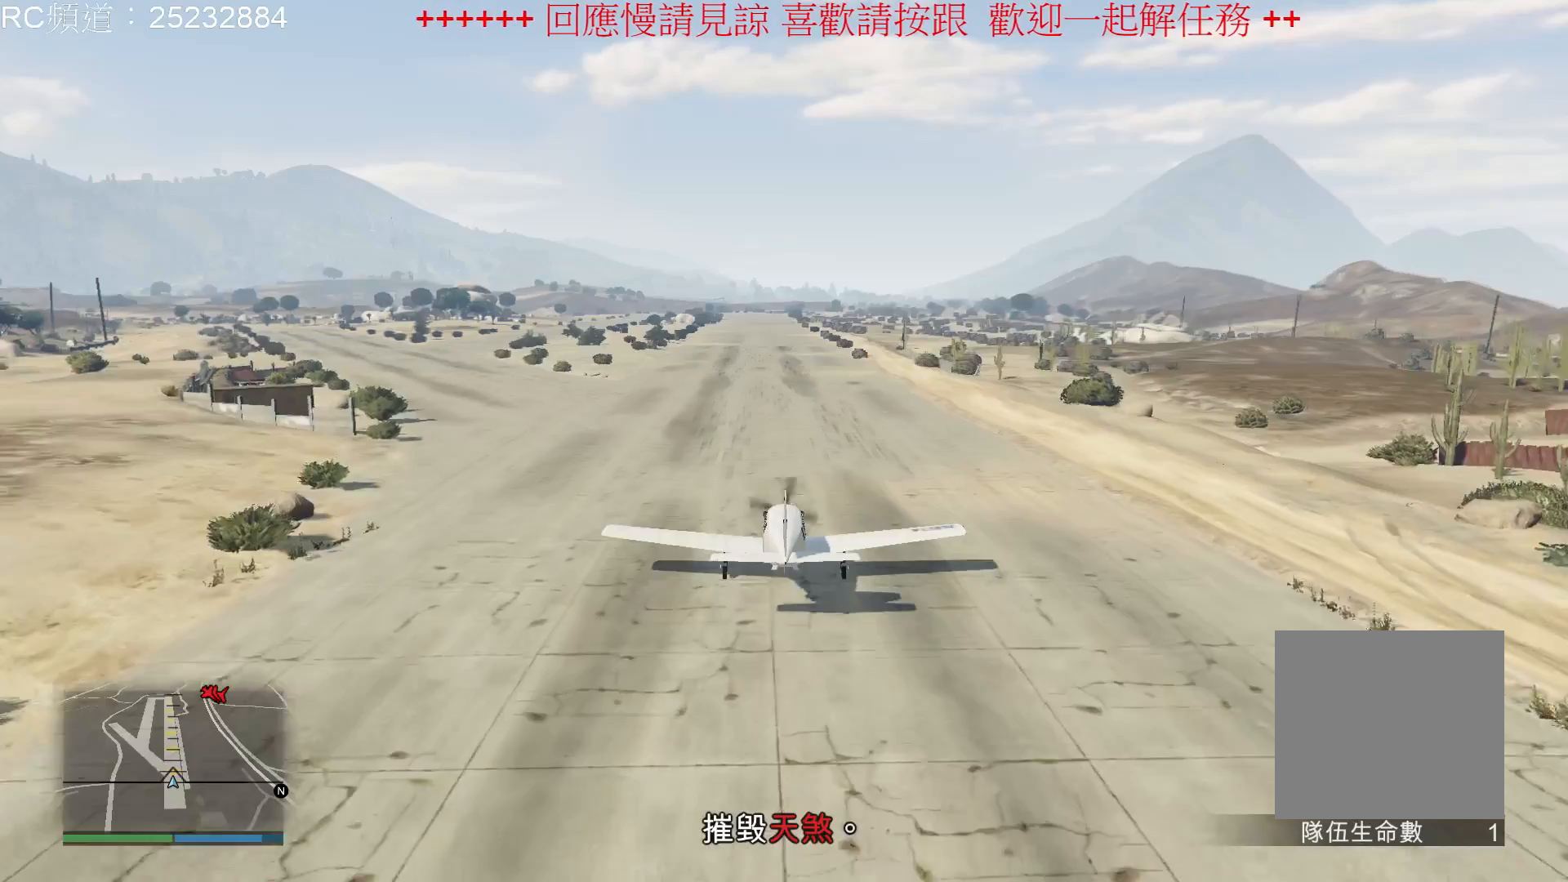
{"buttons": ["R2"], "left_stick": "center", "right_stick": "center", "events": [[367, "left_stick", "center"]]}
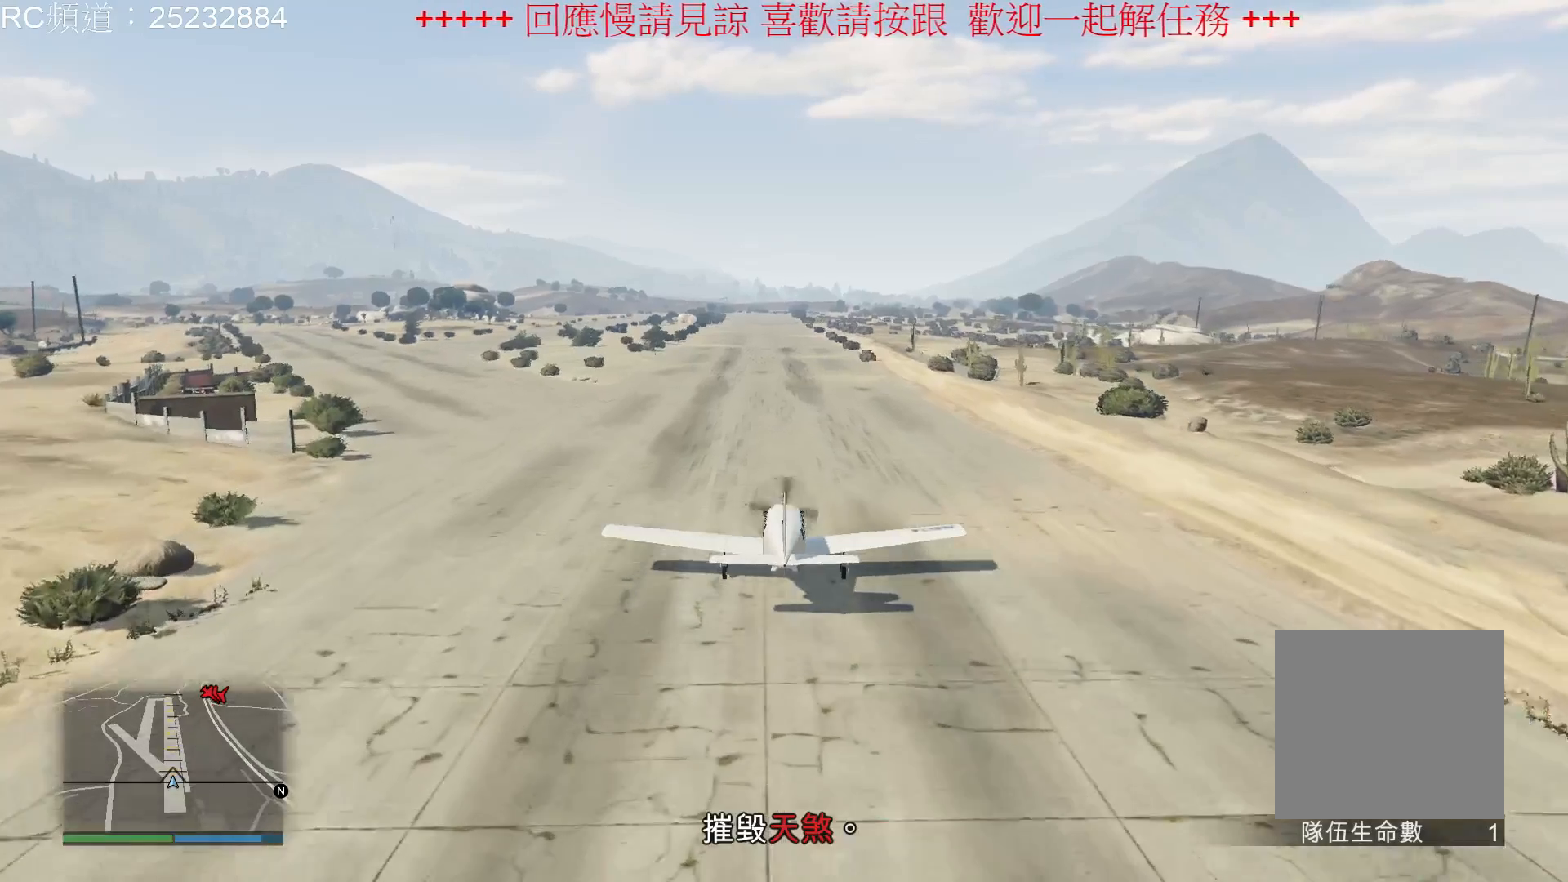
{"buttons": ["R2"], "left_stick": "center", "right_stick": "center", "events": []}
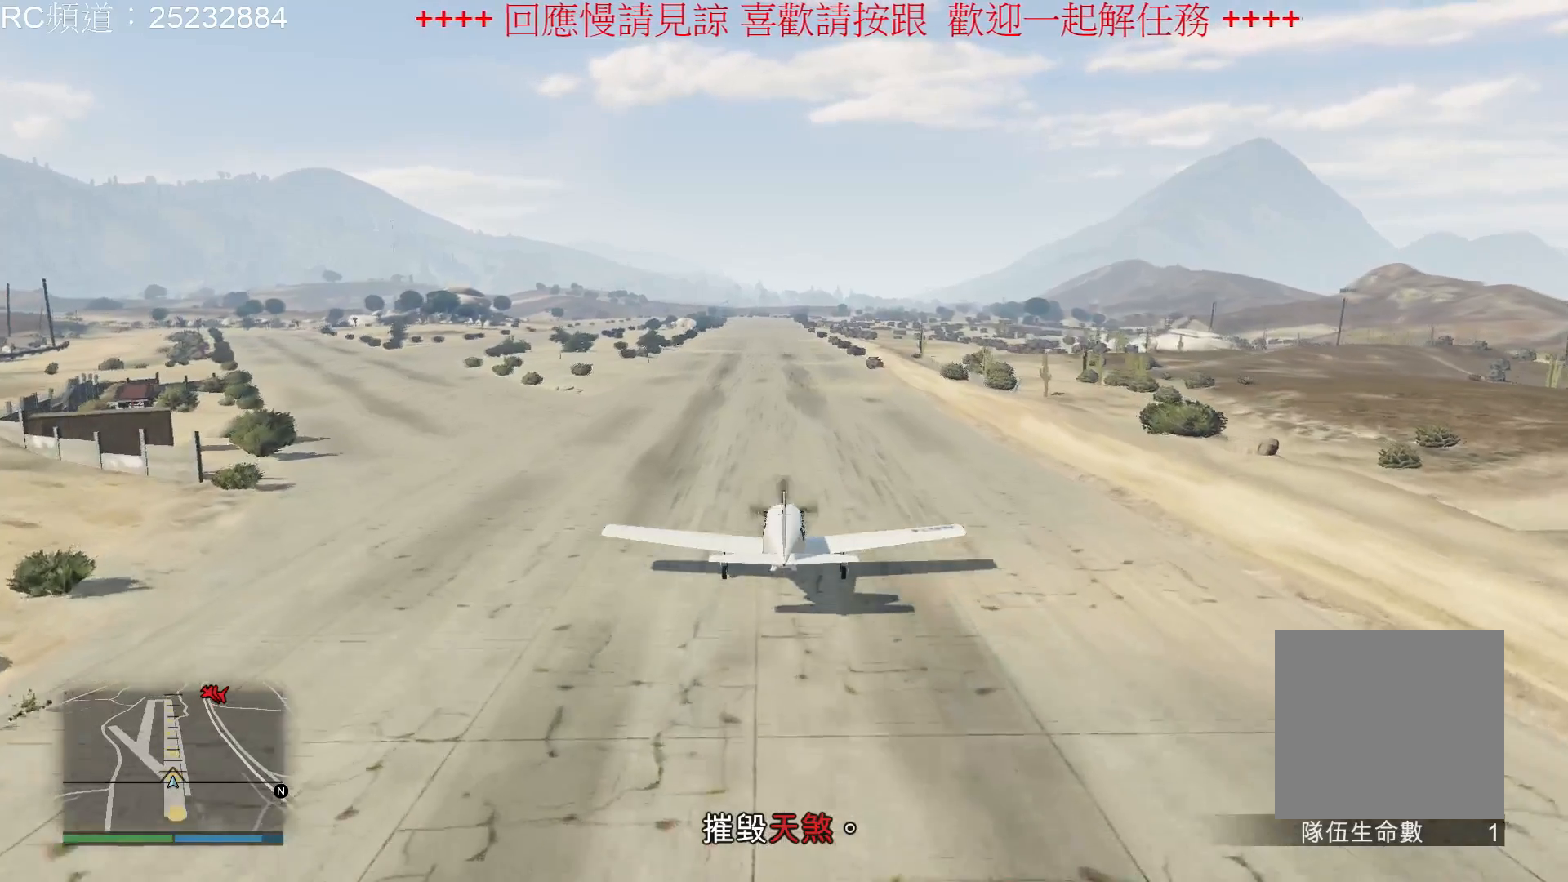
{"buttons": ["R2"], "left_stick": "down-left", "right_stick": "center", "events": [[433, "left_stick", "down-left"]]}
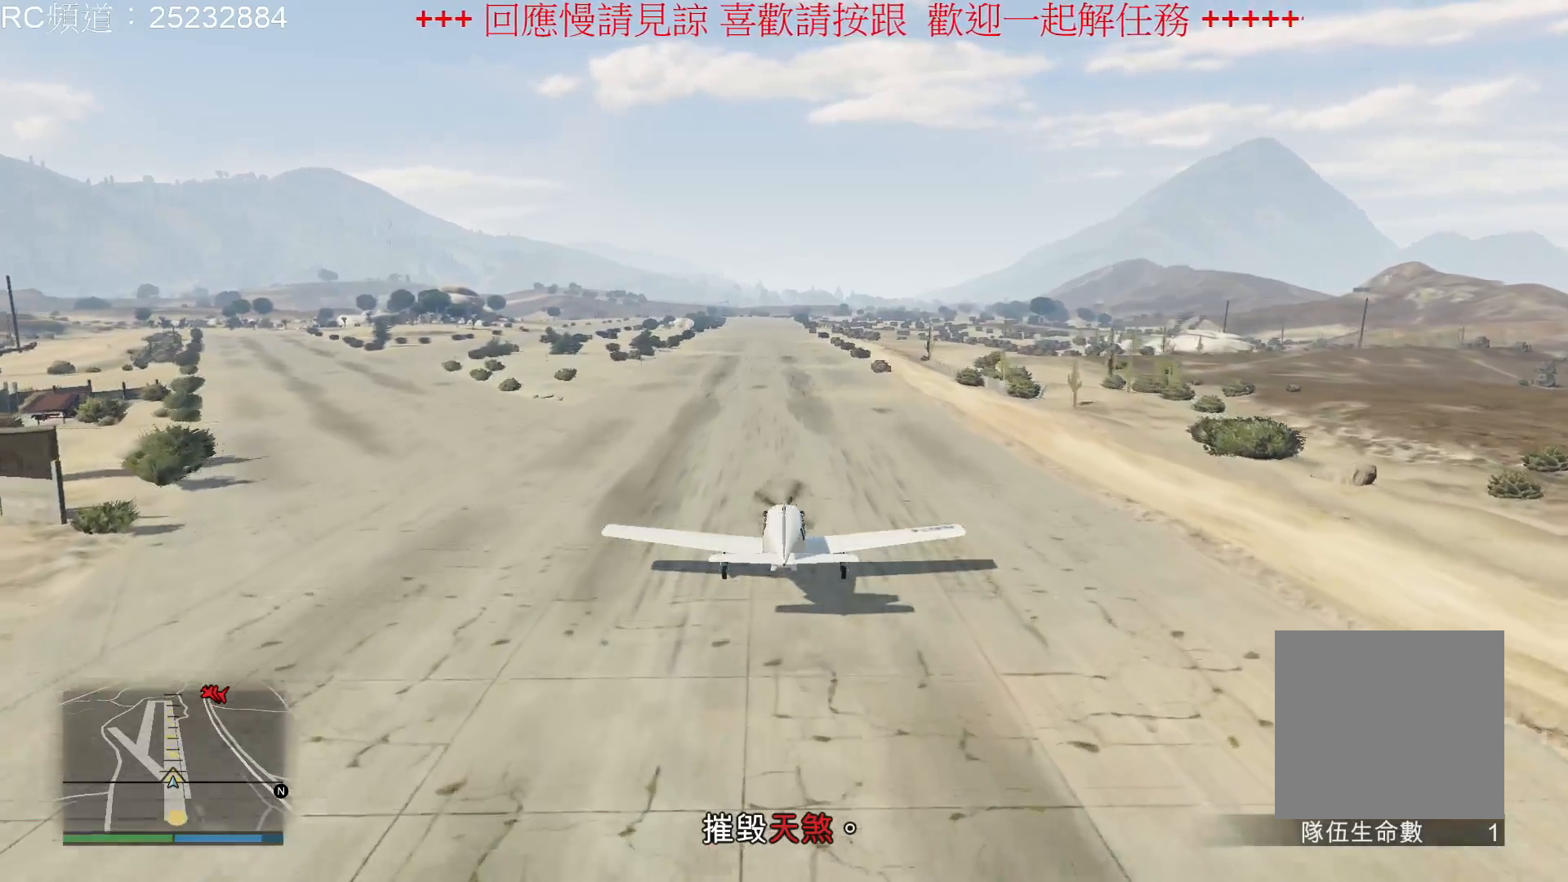
{"buttons": ["R2"], "left_stick": "down-left", "right_stick": "center", "events": []}
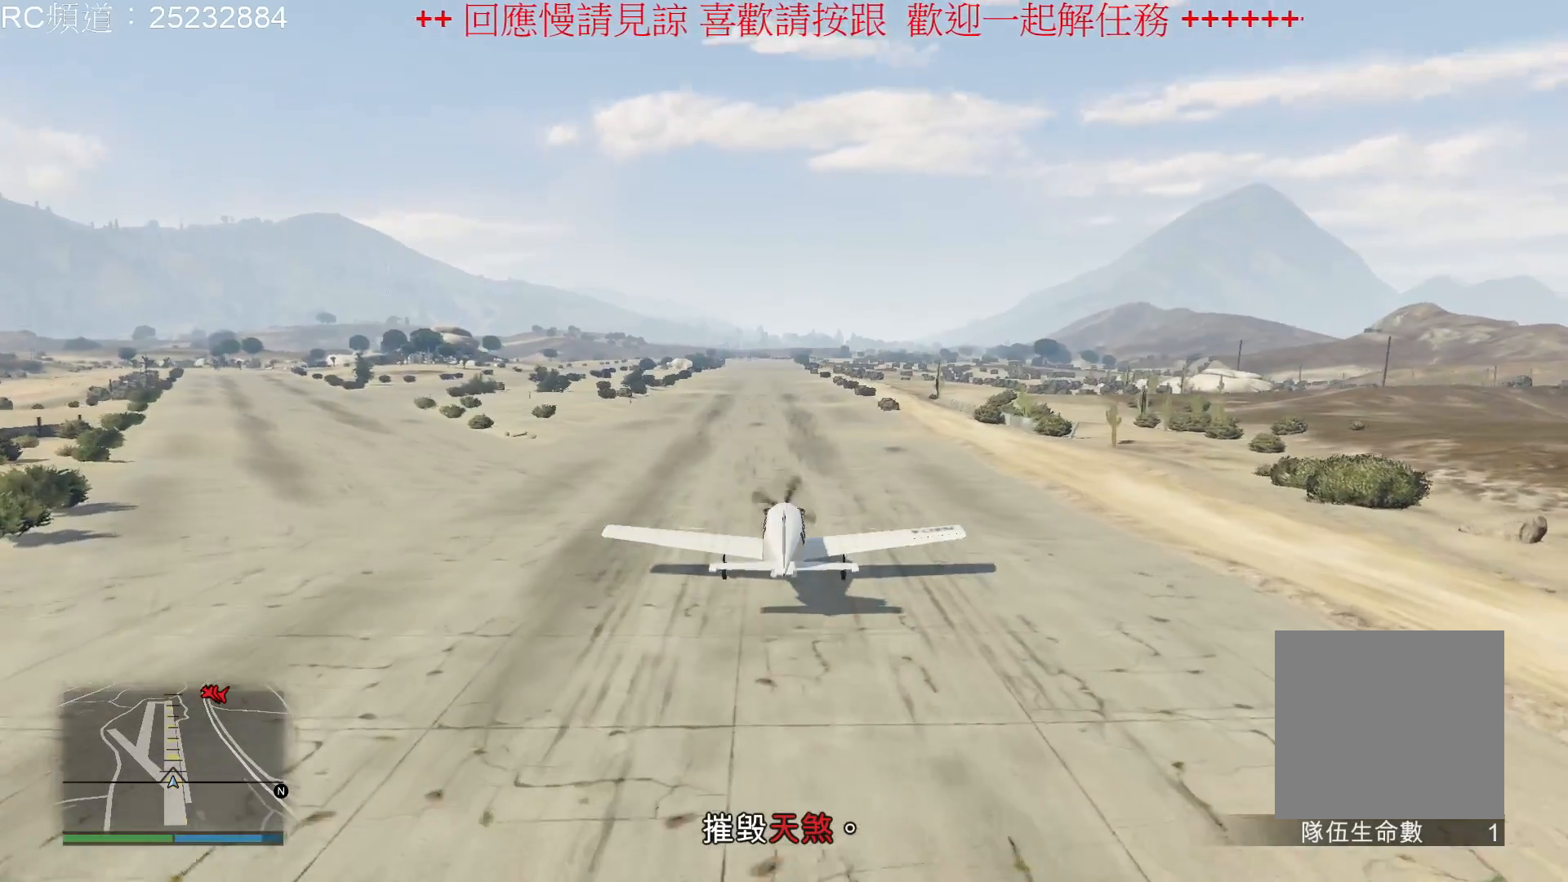
{"buttons": ["R2"], "left_stick": "center", "right_stick": "center", "events": [[67, "left_stick", "center"]]}
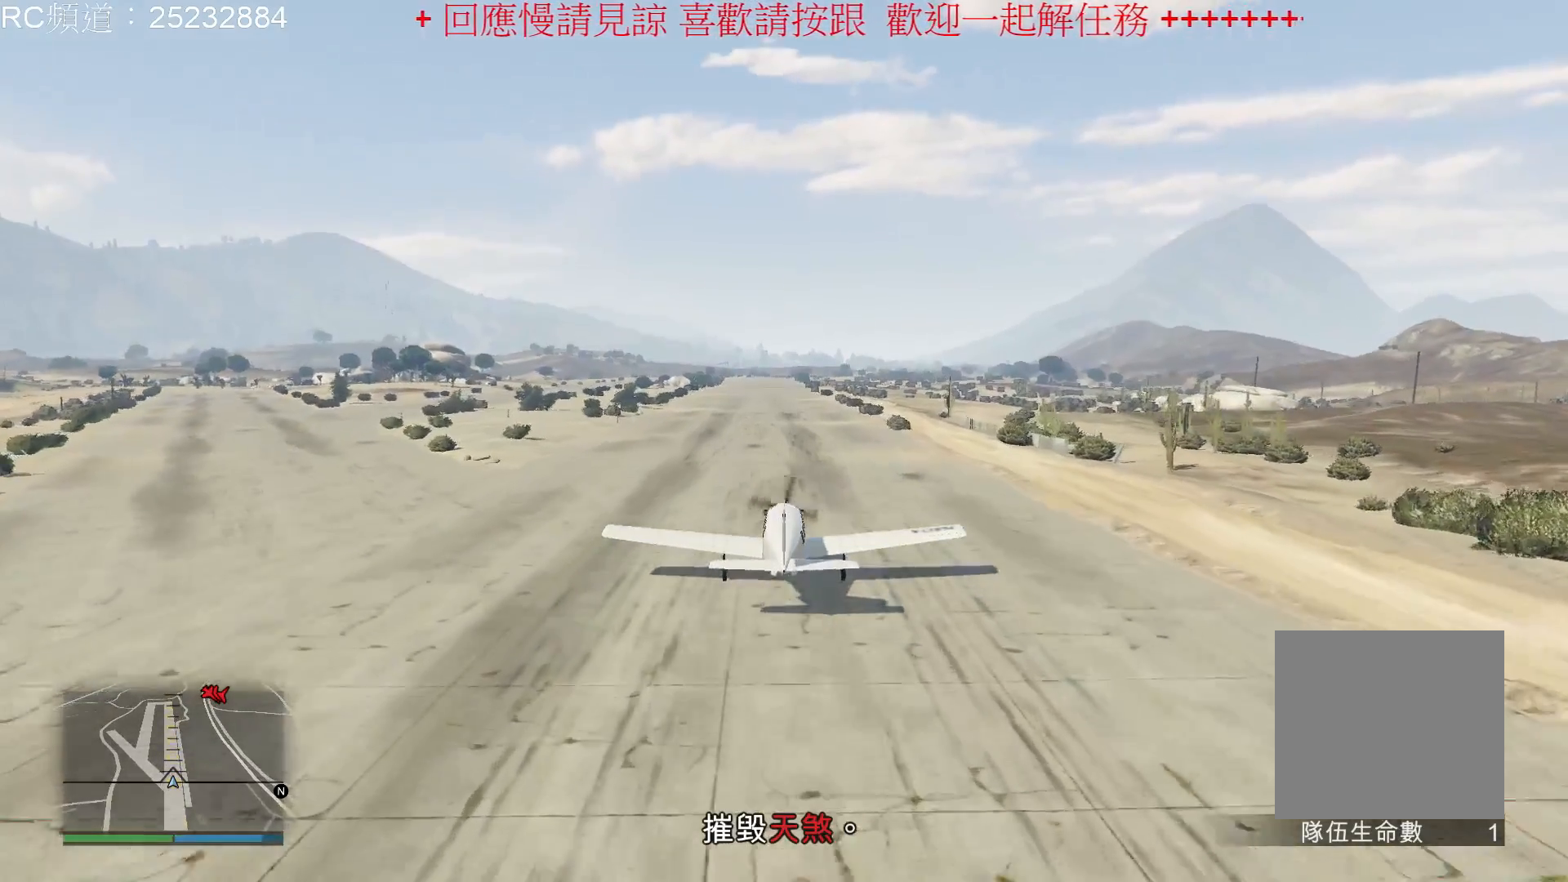
{"buttons": ["R2"], "left_stick": "down-left", "right_stick": "center", "events": [[33, "left_stick", "down"], [367, "left_stick", "down-left"]]}
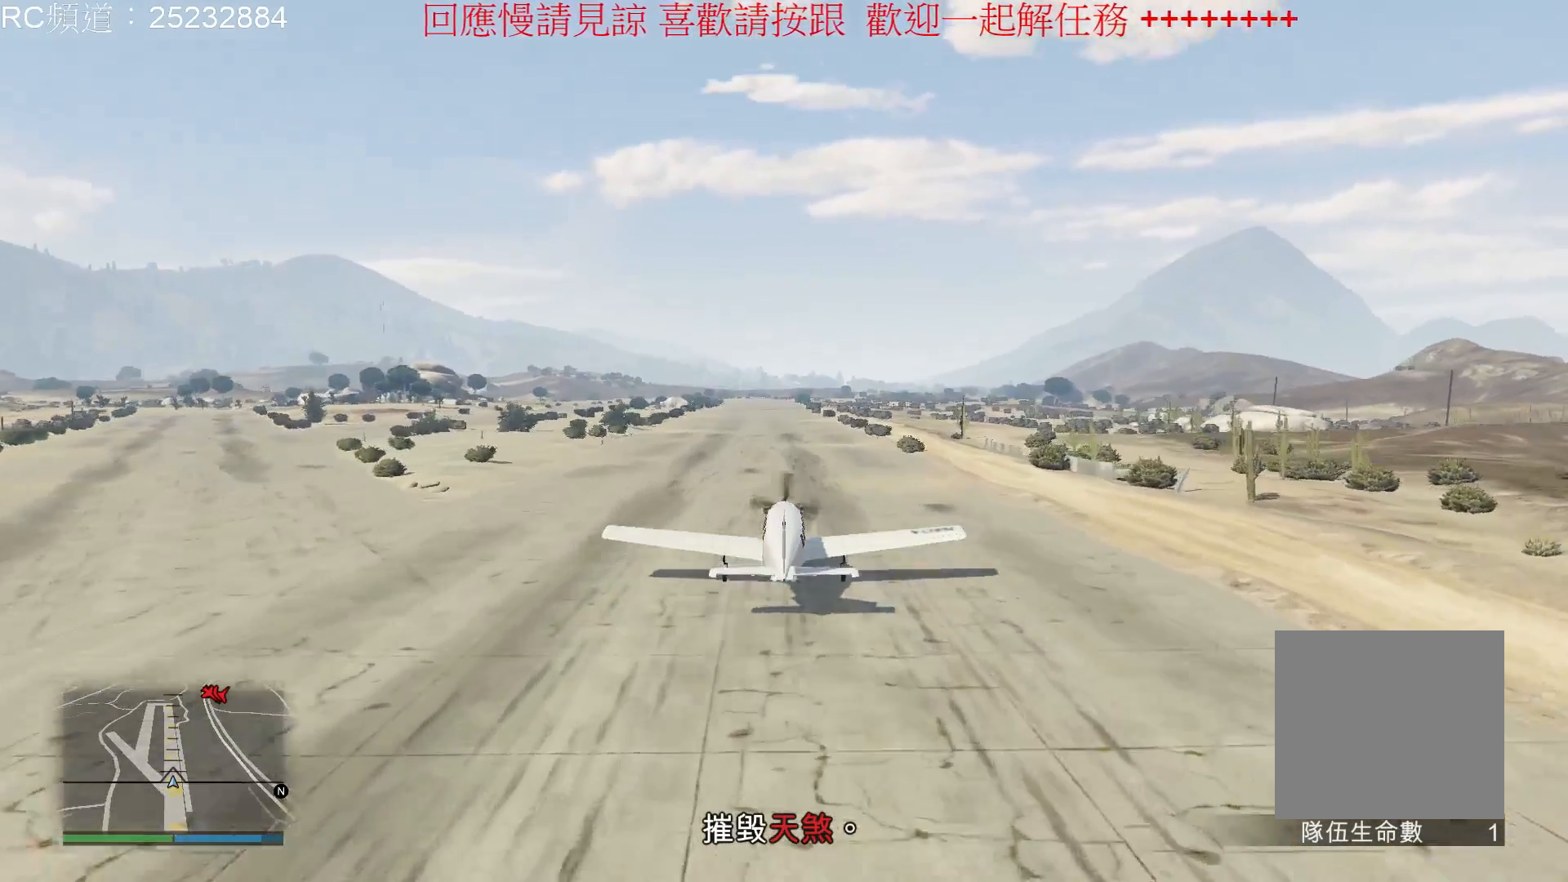
{"buttons": ["R2"], "left_stick": "down", "right_stick": "center", "events": [[200, "left_stick", "center"], [467, "left_stick", "down"]]}
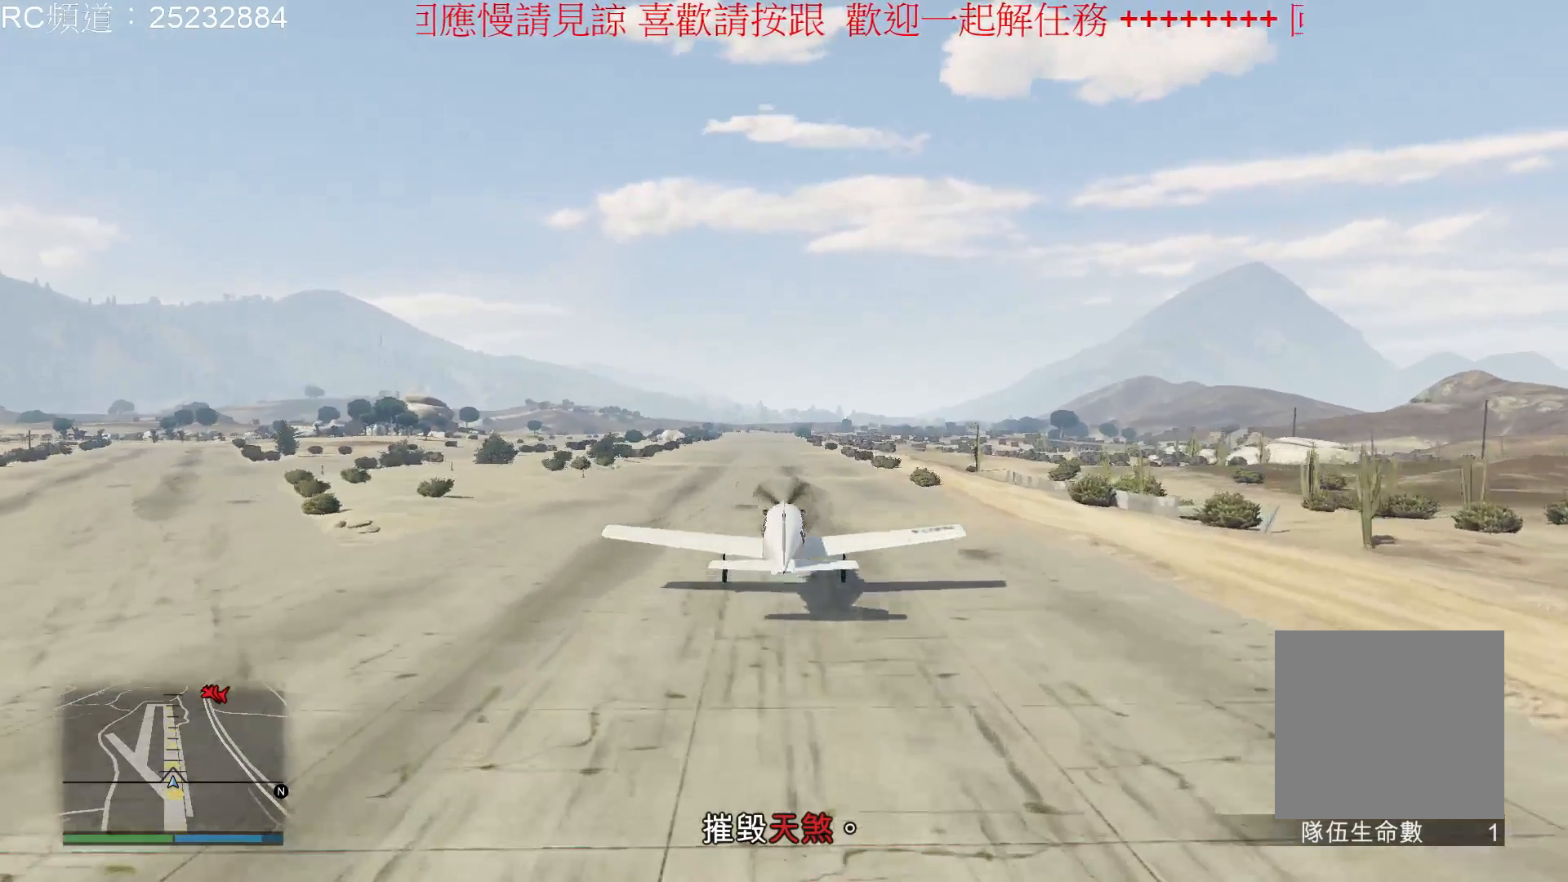
{"buttons": ["R2"], "left_stick": "down", "right_stick": "center", "events": []}
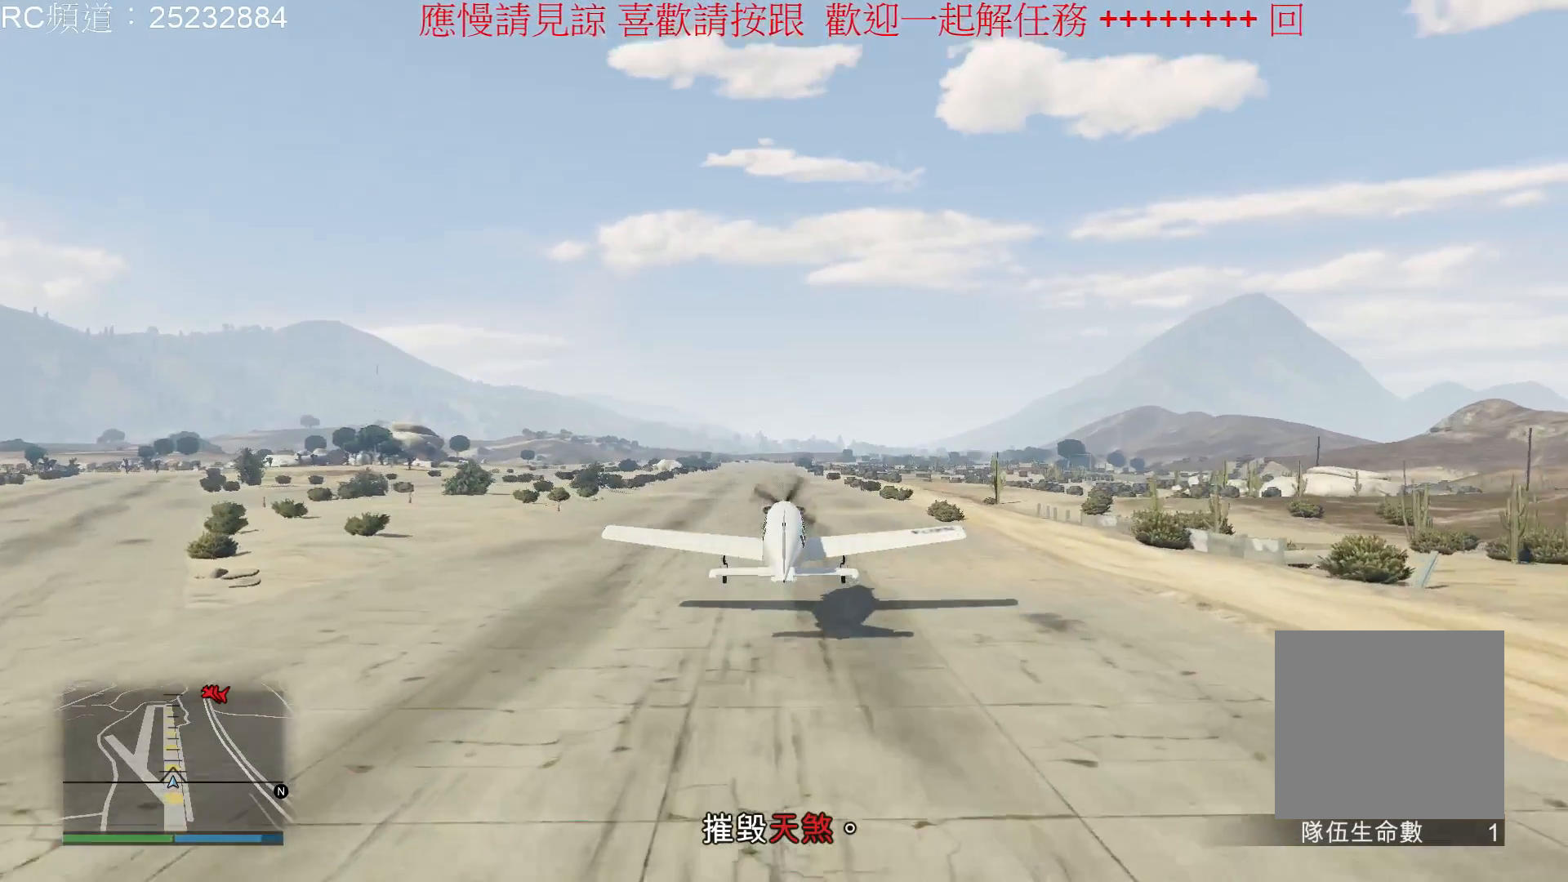
{"buttons": ["R2"], "left_stick": "down-left", "right_stick": "center", "events": [[33, "left_stick", "down-left"], [233, "left_stick", "center"], [333, "left_stick", "down-left"]]}
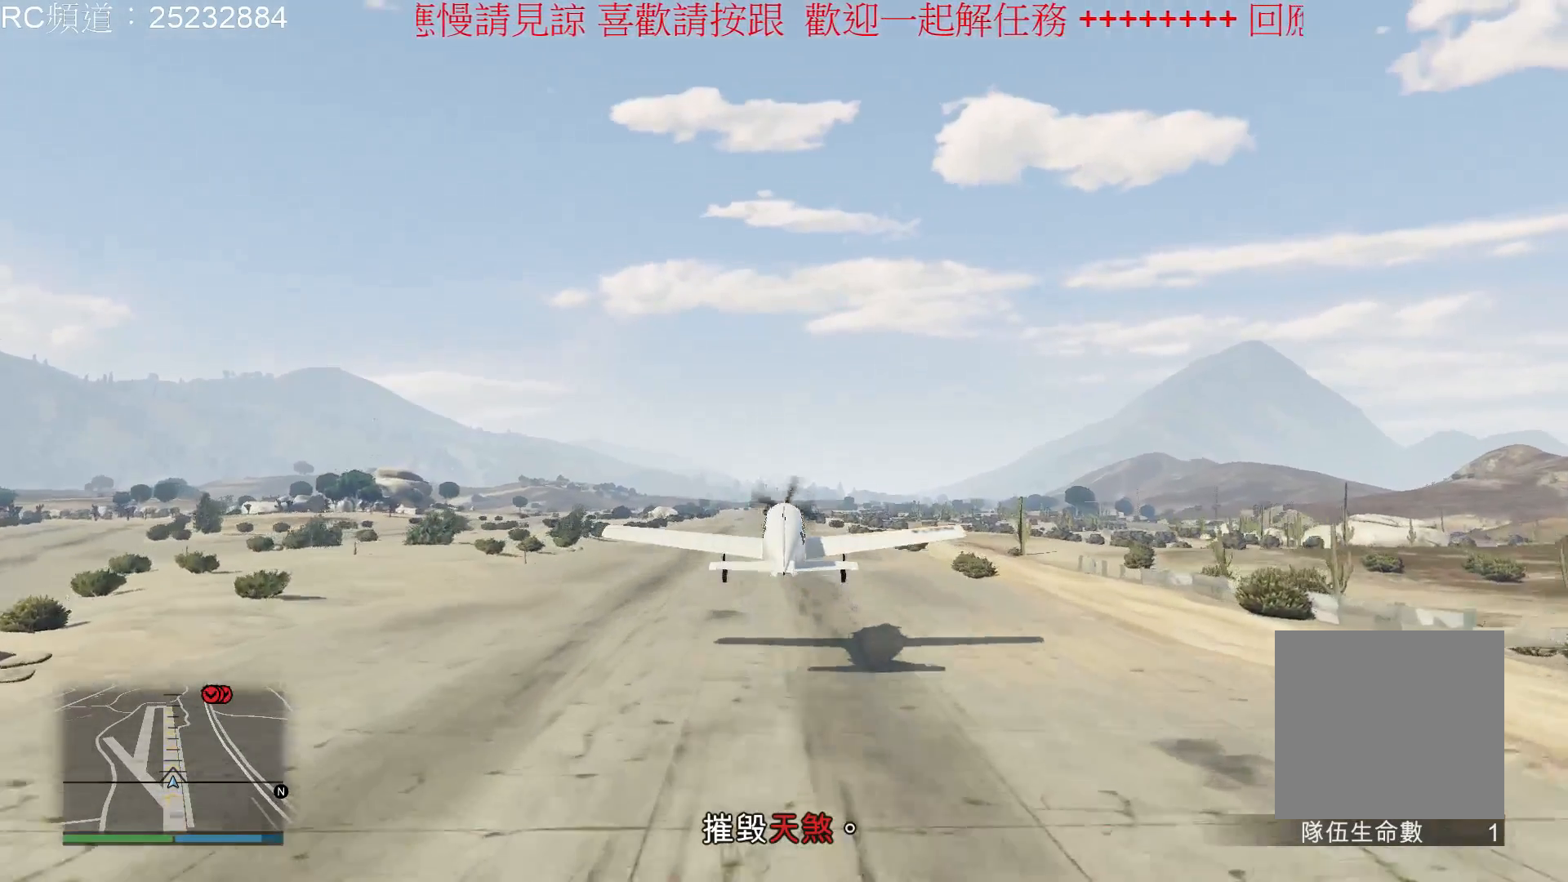
{"buttons": ["R2"], "left_stick": "center", "right_stick": "center", "events": [[233, "left_stick", "center"]]}
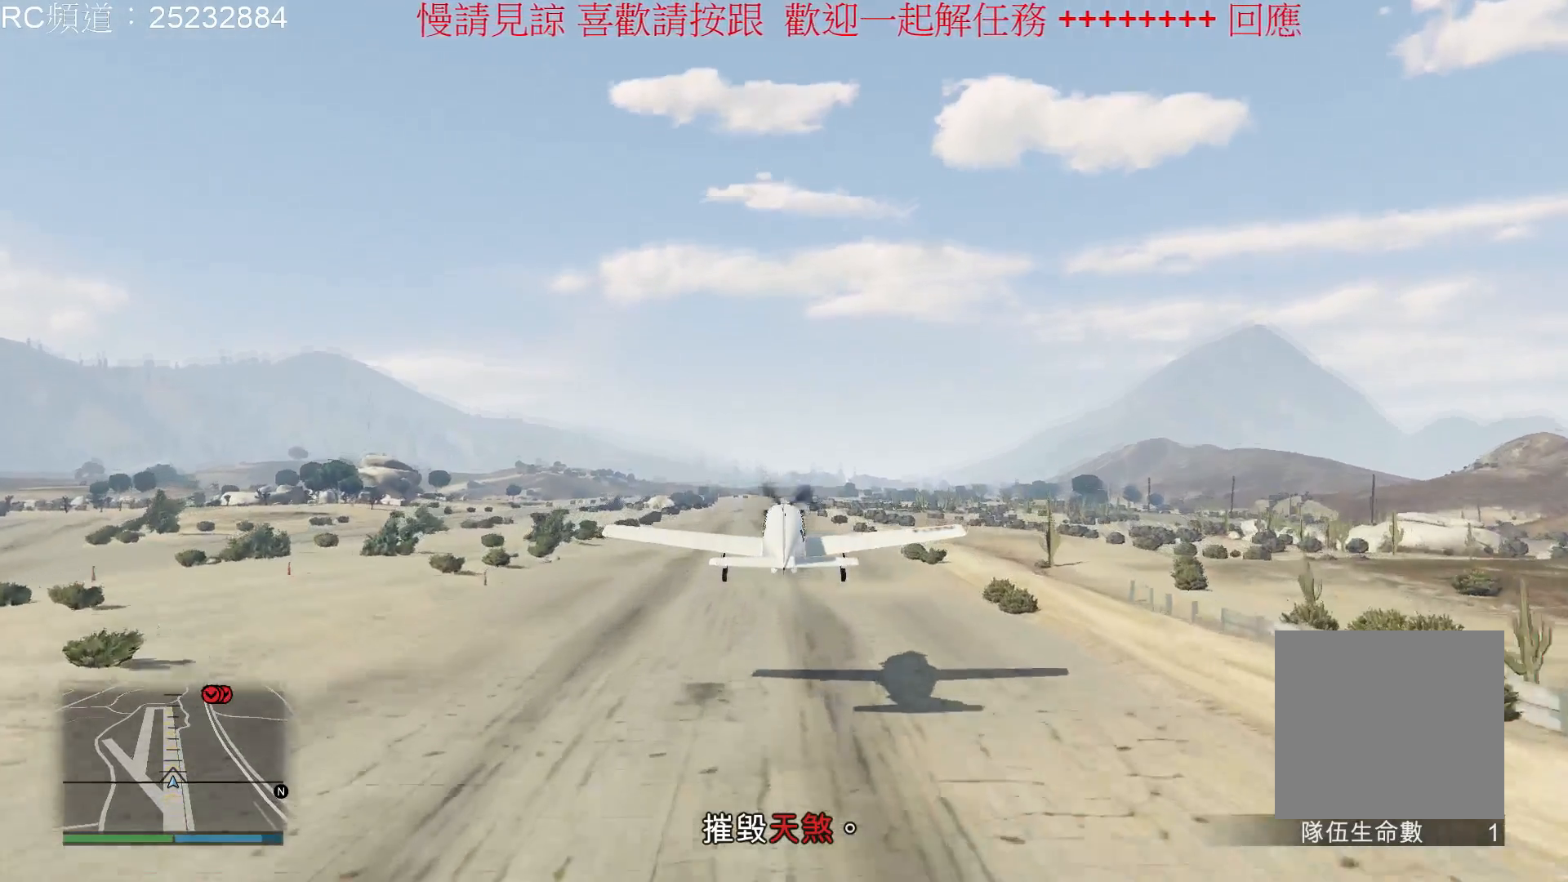
{"buttons": ["R2"], "left_stick": "center", "right_stick": "center", "events": []}
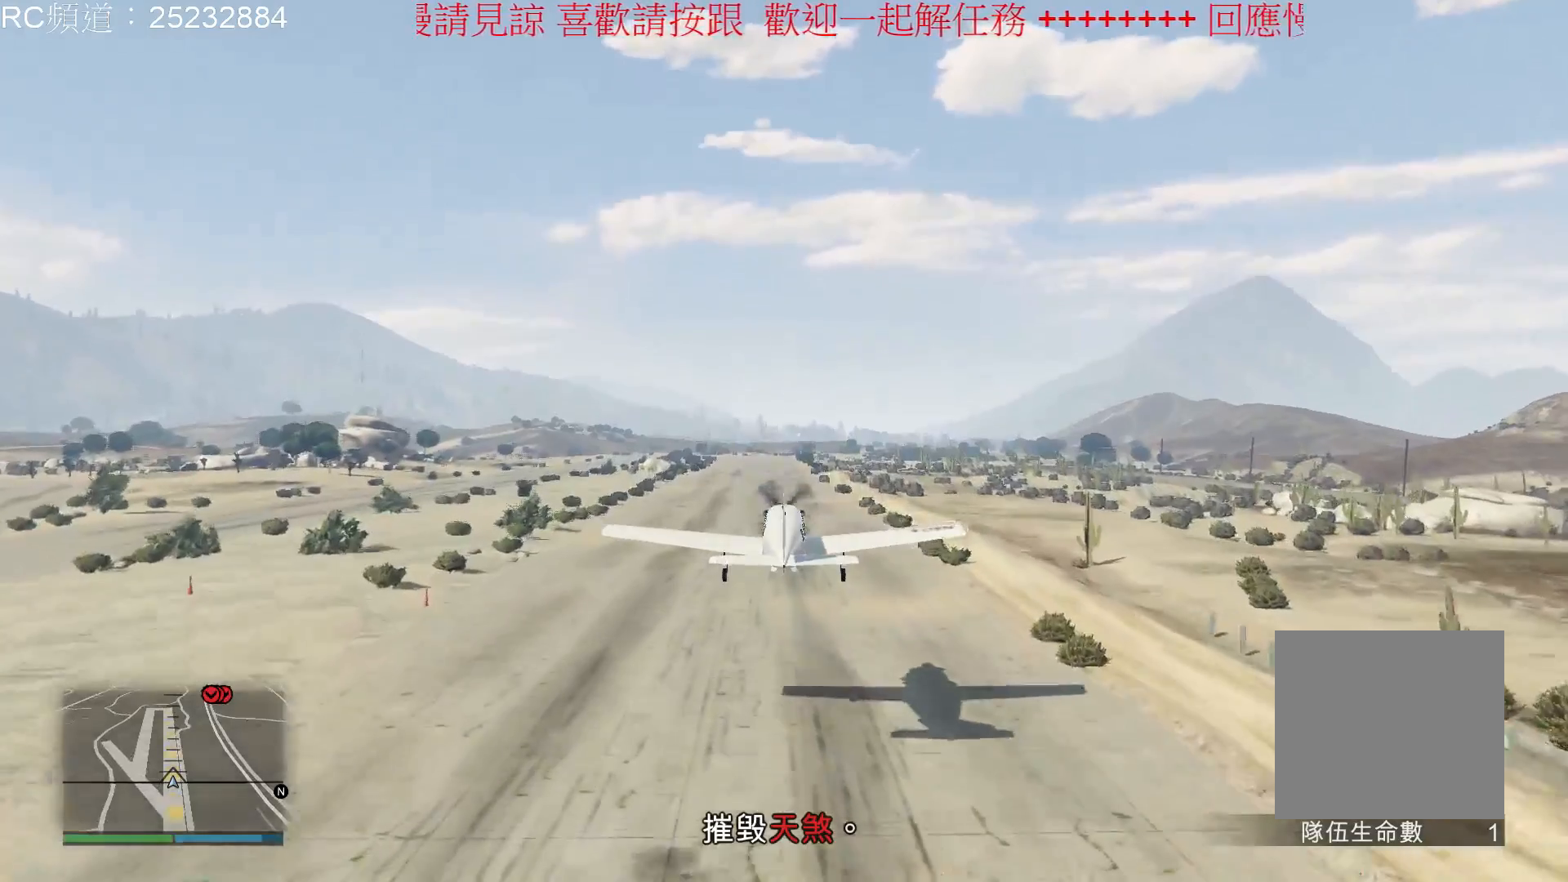
{"buttons": ["R2"], "left_stick": "down", "right_stick": "center", "events": [[300, "left_stick", "down"]]}
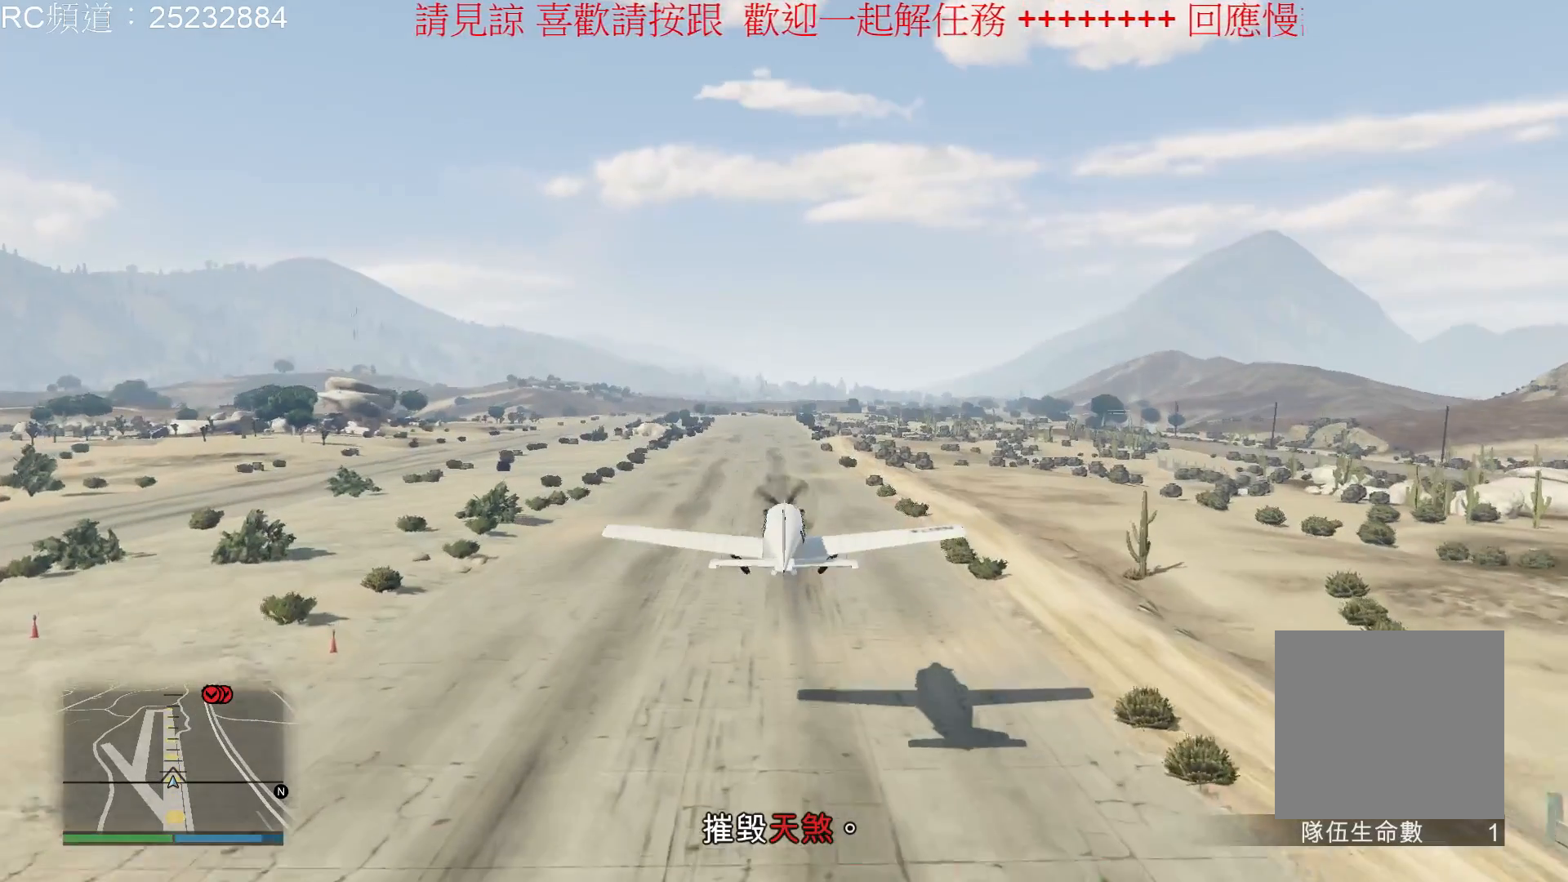
{"buttons": ["R2"], "left_stick": "down", "right_stick": "center", "events": []}